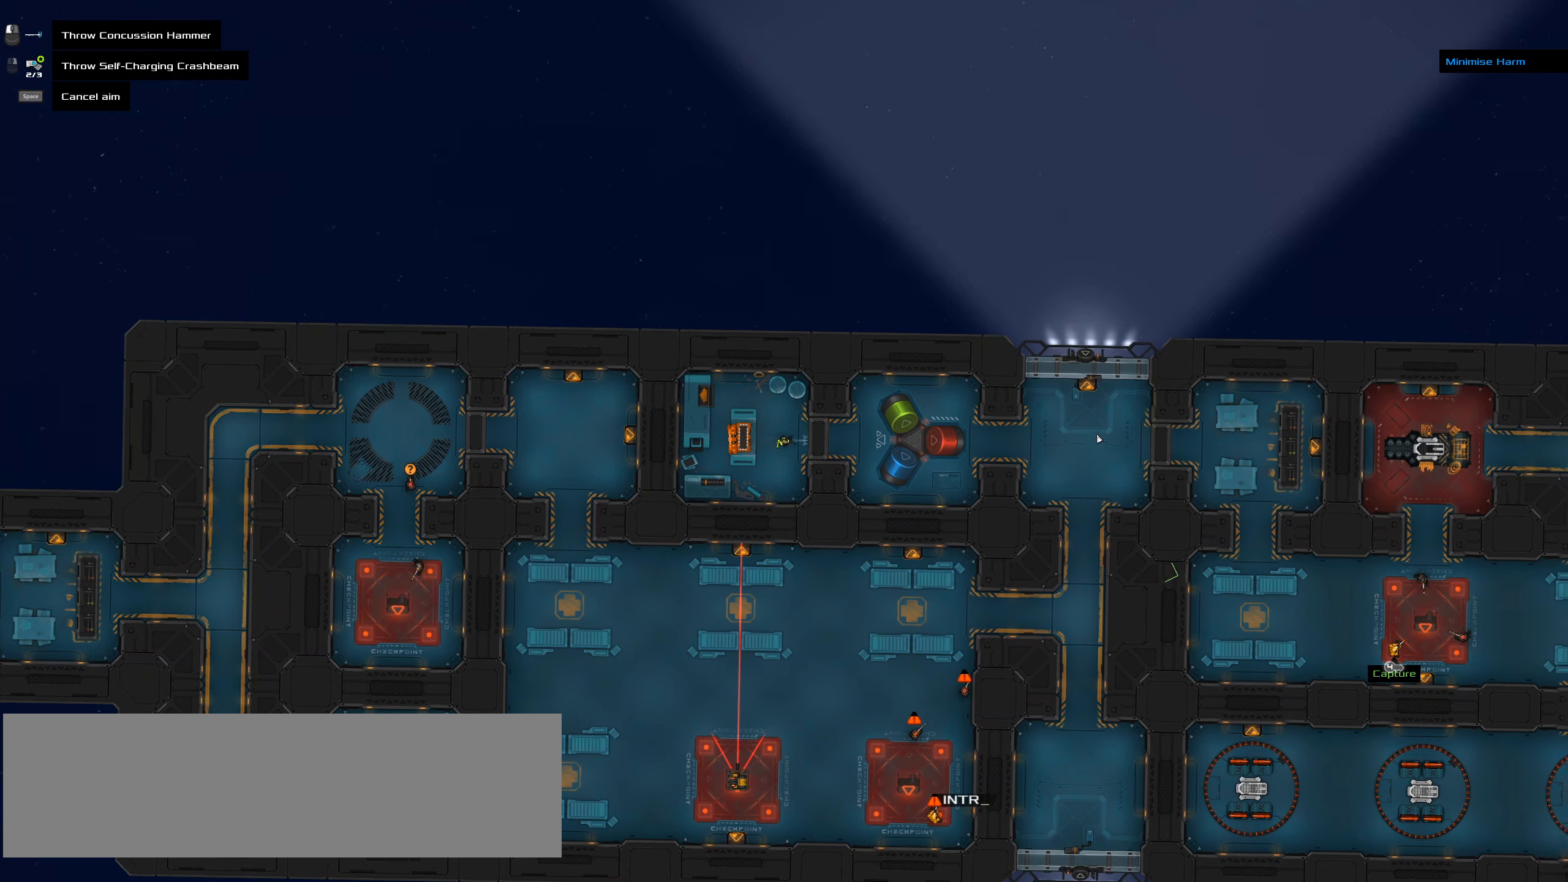
Gameplay with keyboard; each line is a JSON object with the keys held at the frame after it. "events" lists presses ("down") and releases ("up") of ".", "/", "0", "1", "2", "3", "4", "5", "6", "7", "8", "9", "a", "alt_l", "alt_r", "b", "backspace", "c", "caps_lock", "comma", "ctrl_l", "ctrl_r", "d", "down", "e", "equals", "f", "g", "h", "i", "j", "k", "l", "lbracket", "left", "m", "minus", "n", "o", "p", "q", "quote", "r", "rbracket", "return", "right", "s", "semicolon", "shift_l", "shift_r", "space", "super", "t", "tab", "tilde", "u", "up", "v", "w", "x", "y" and "z" between this image and that frame as [ms after this image, input, new state], when the widget could be followed in between. No other keys are recorded. Mouse input is not recorded.
{"keys": [], "events": [[333, "ctrl_l", "up"]]}
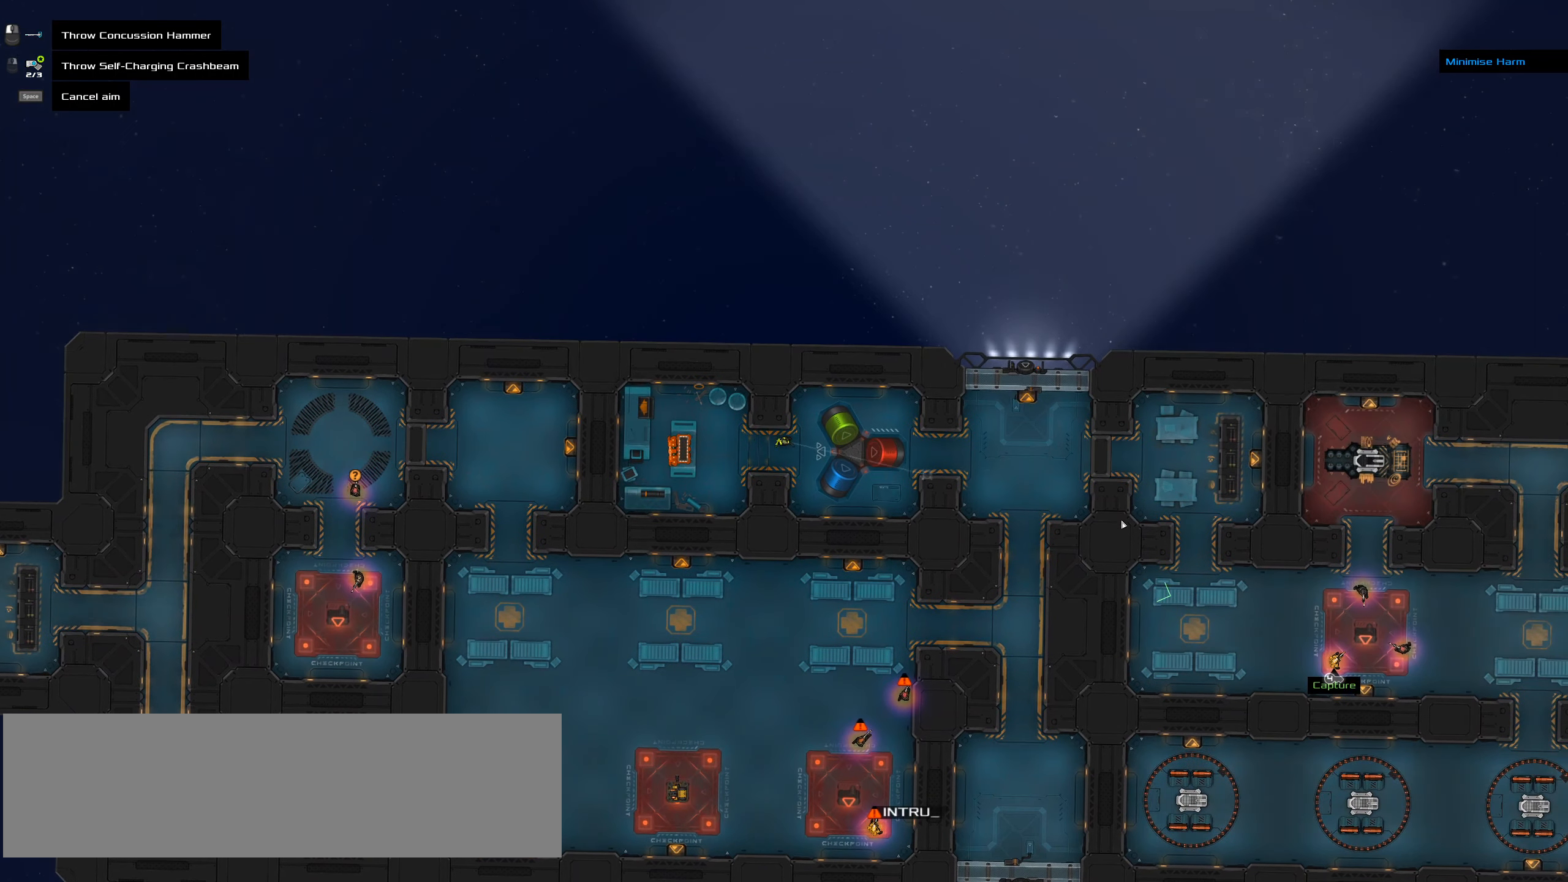
{"keys": [], "events": []}
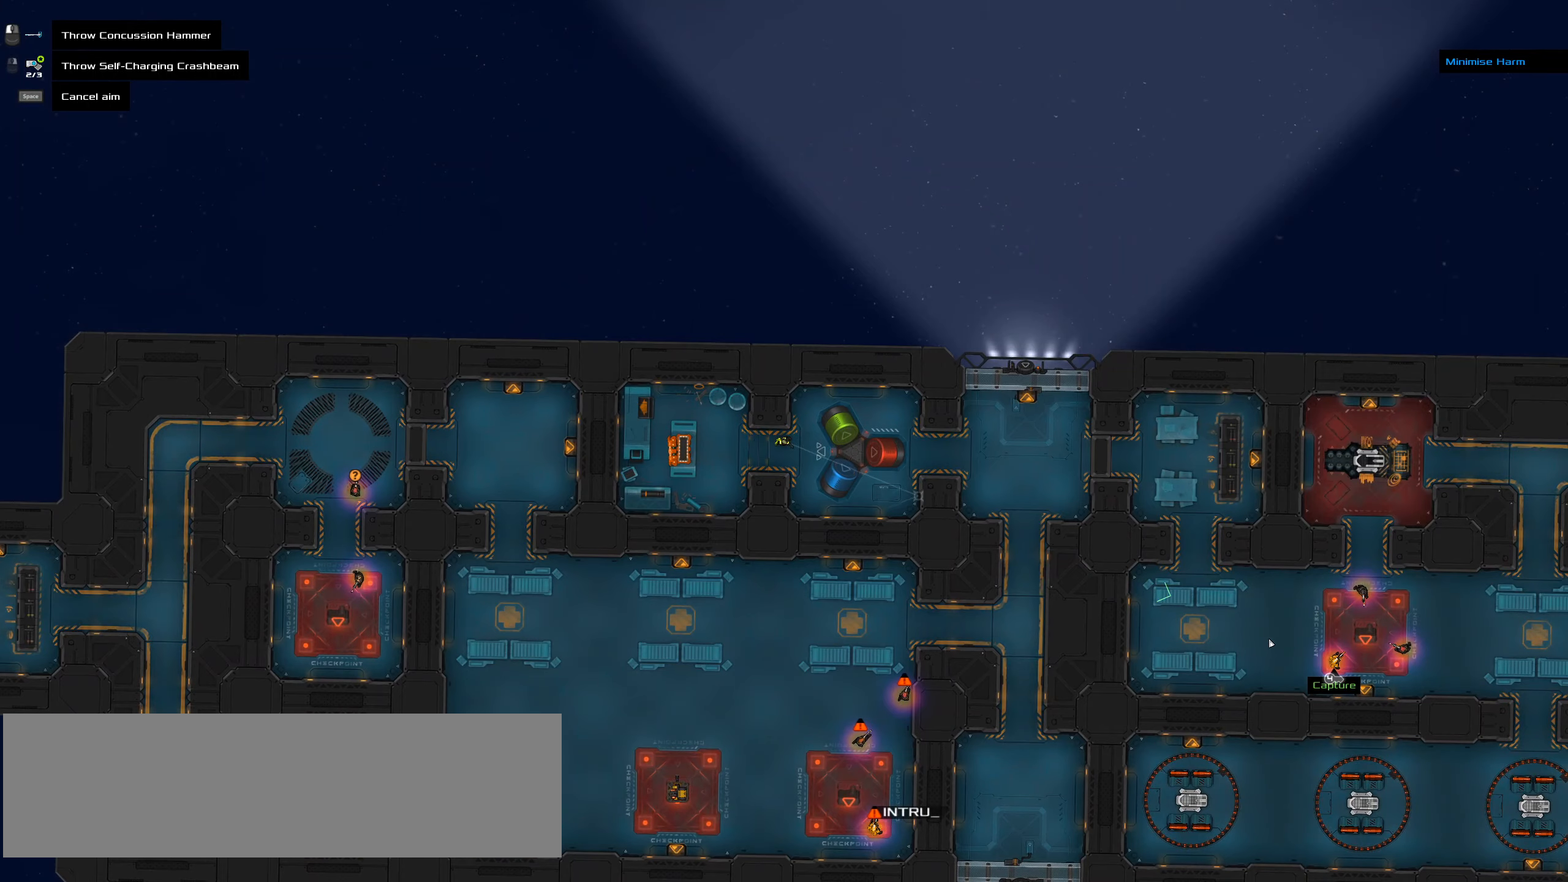
{"keys": [], "events": []}
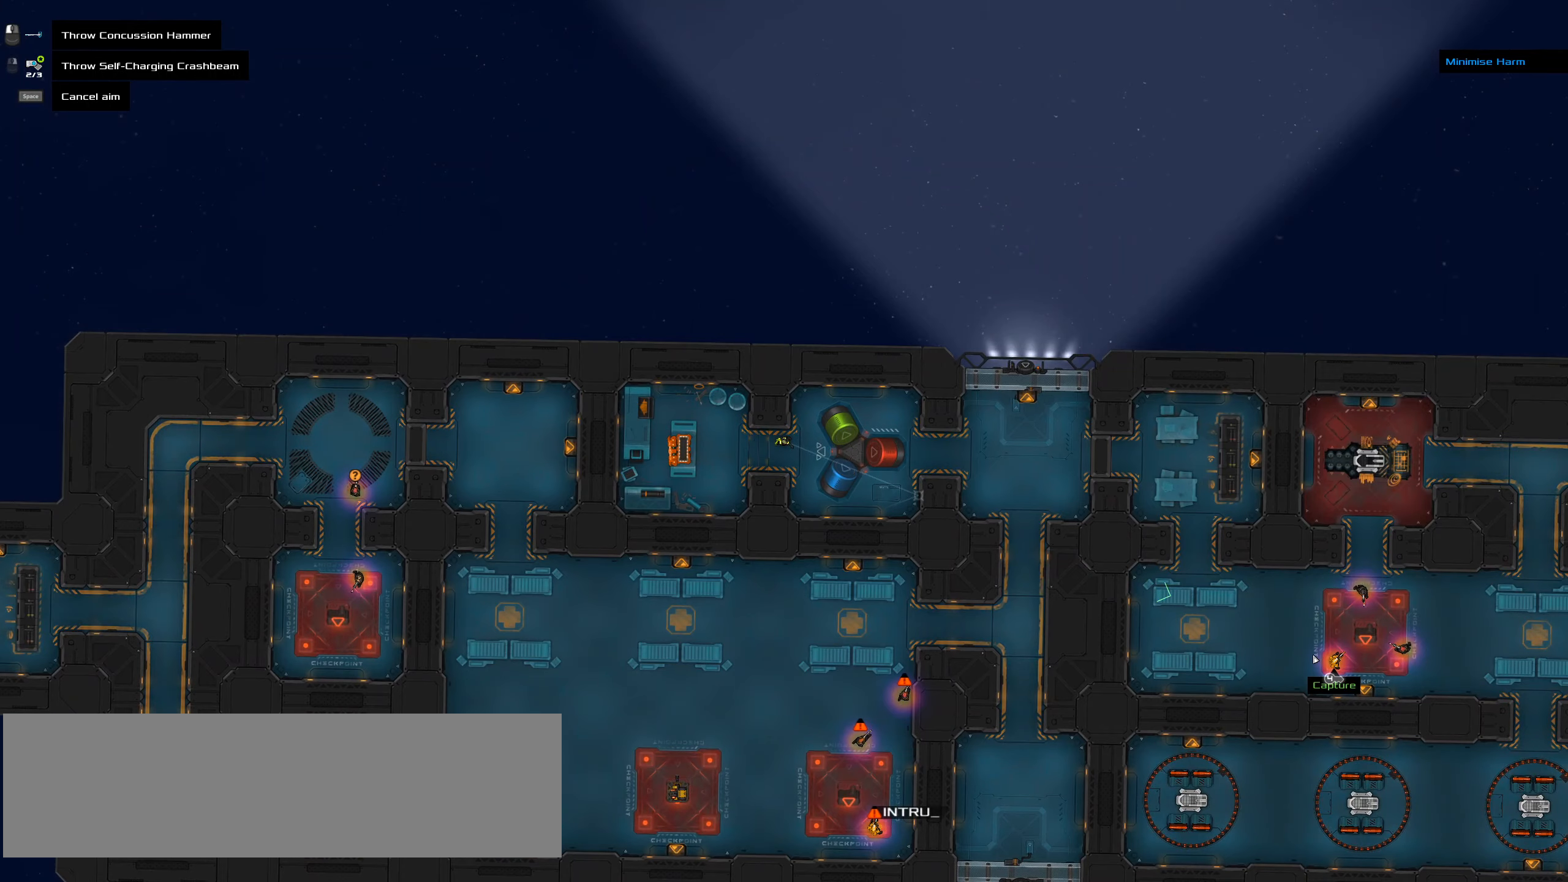
{"keys": [], "events": []}
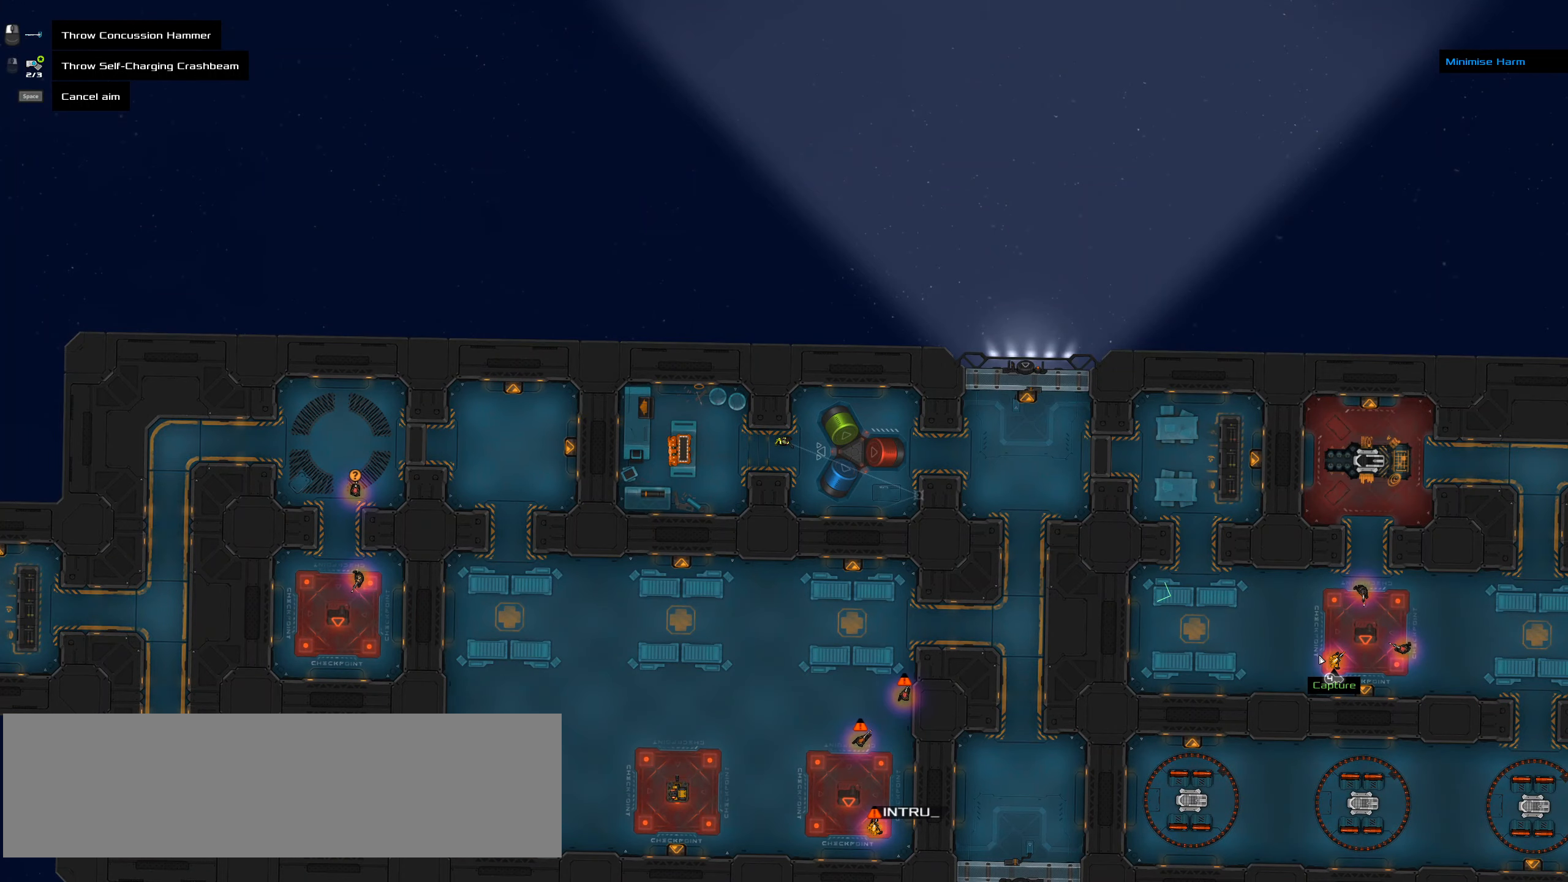
{"keys": [], "events": []}
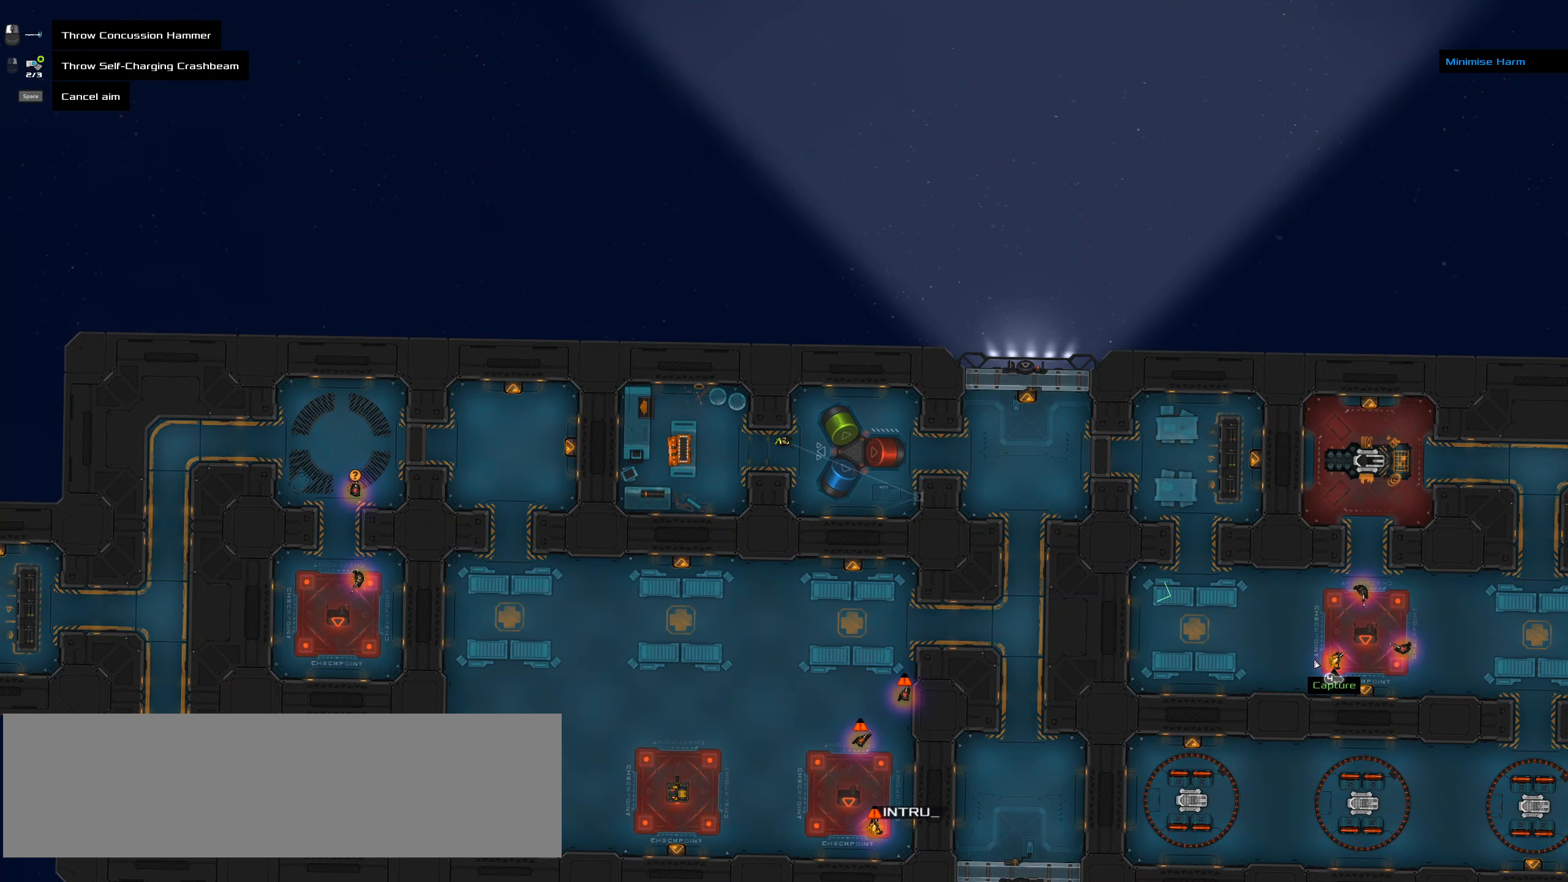
{"keys": ["ctrl_l"], "events": [[133, "ctrl_l", "down"]]}
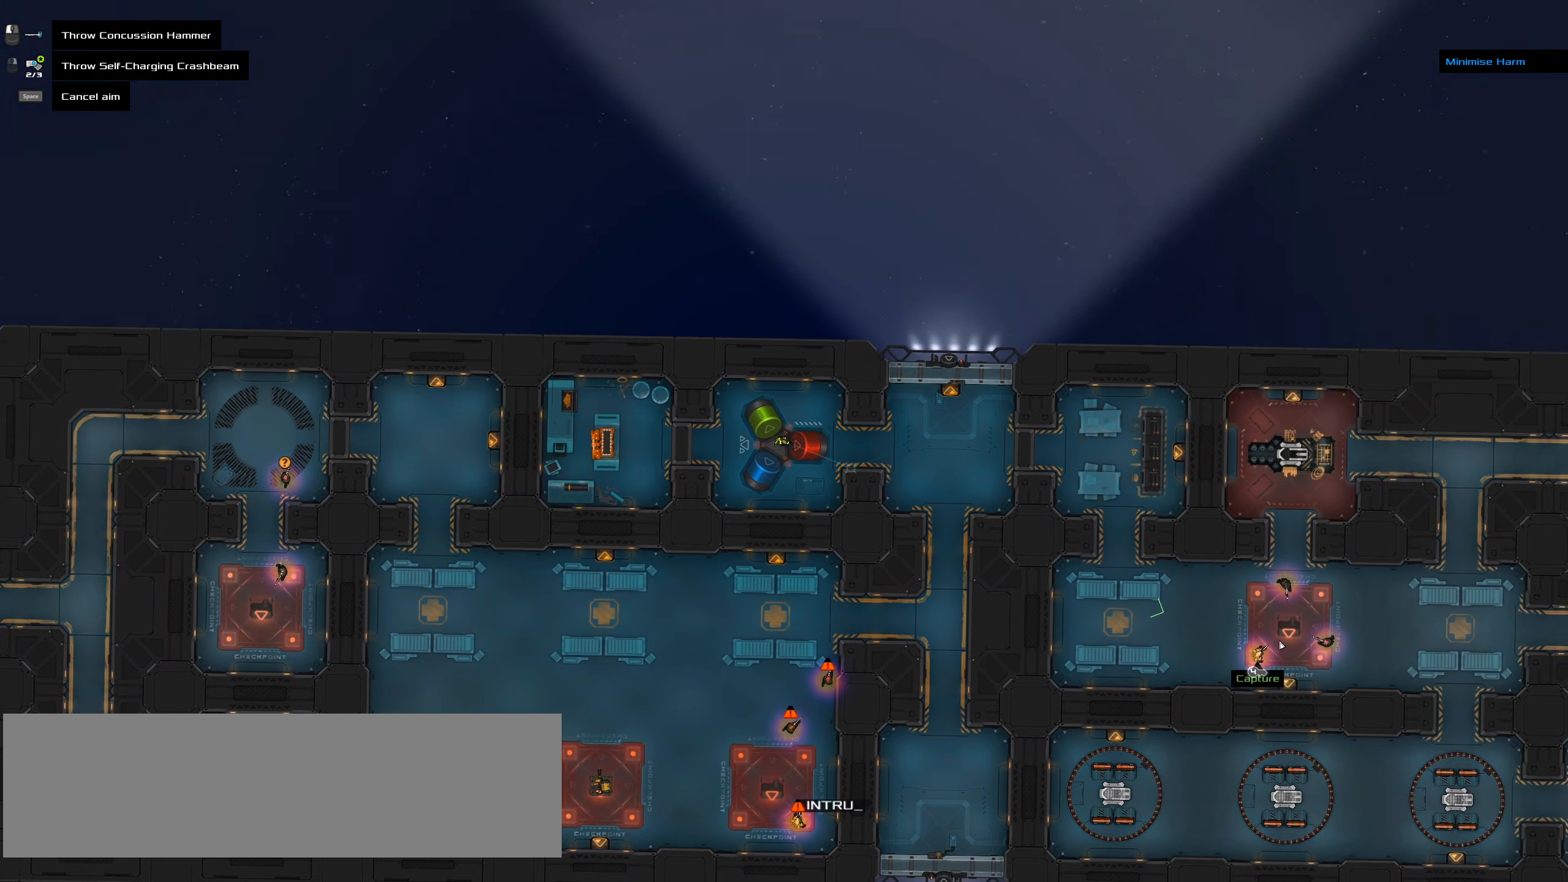
{"keys": [], "events": [[333, "ctrl_l", "up"]]}
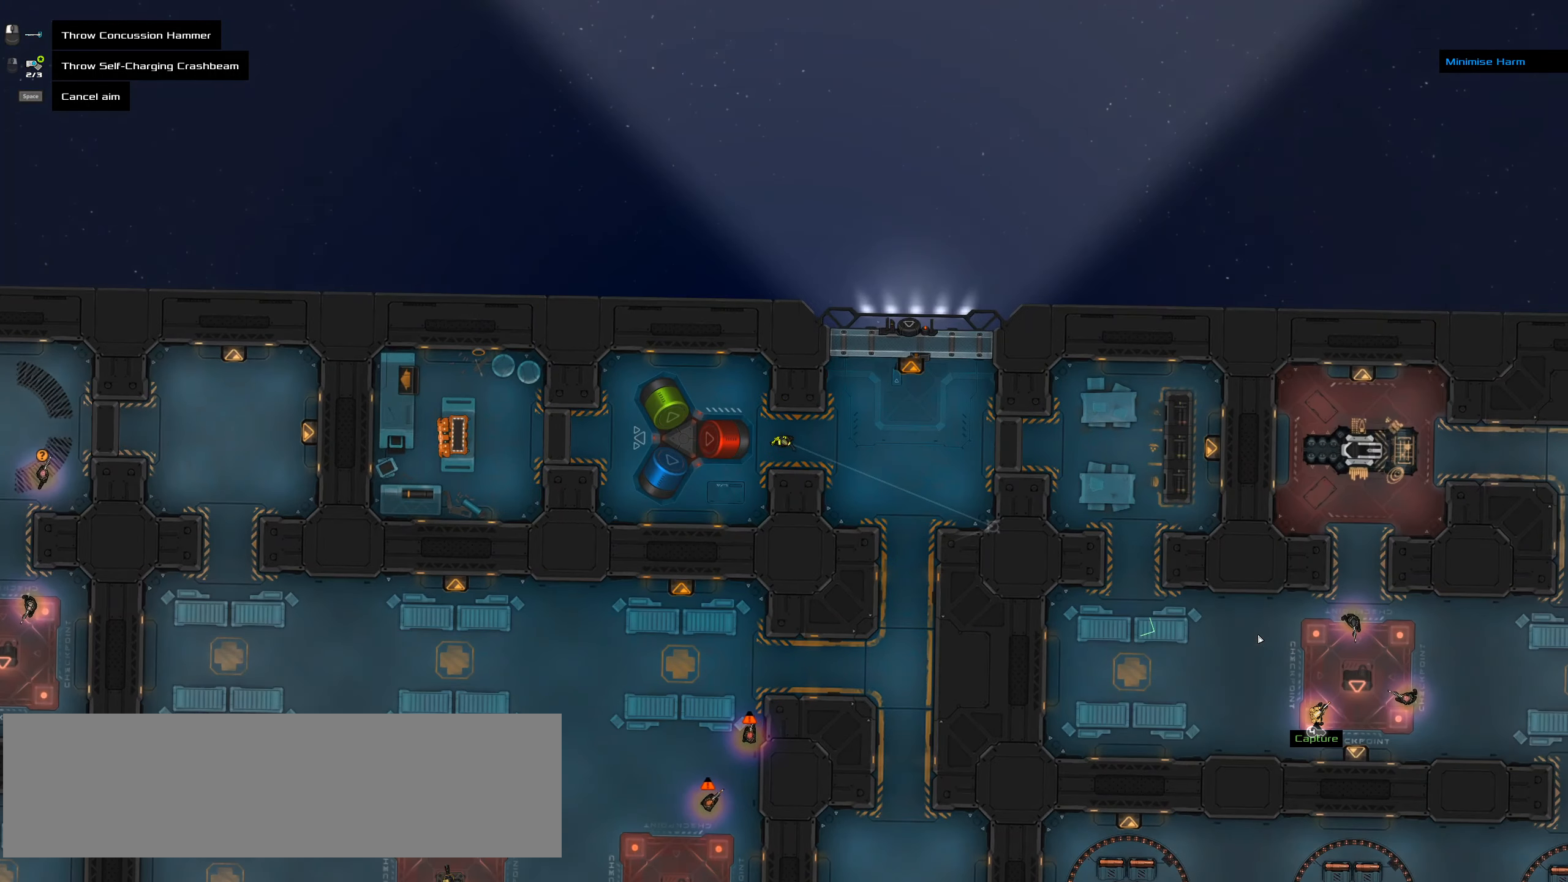
{"keys": ["ctrl_l"], "events": [[350, "ctrl_l", "down"]]}
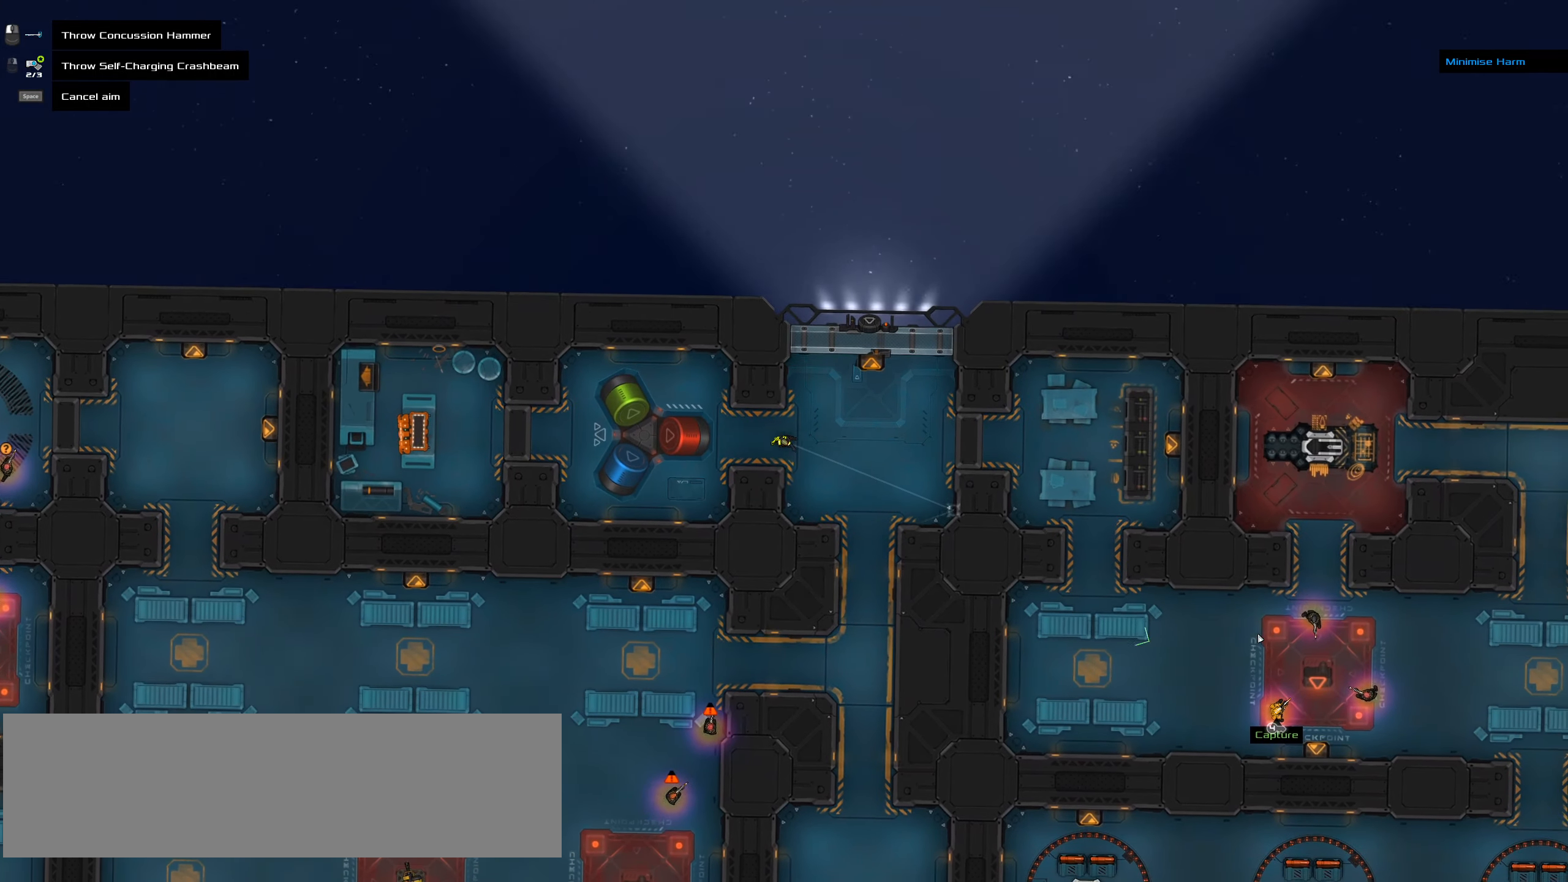
{"keys": [], "events": [[467, "ctrl_l", "up"]]}
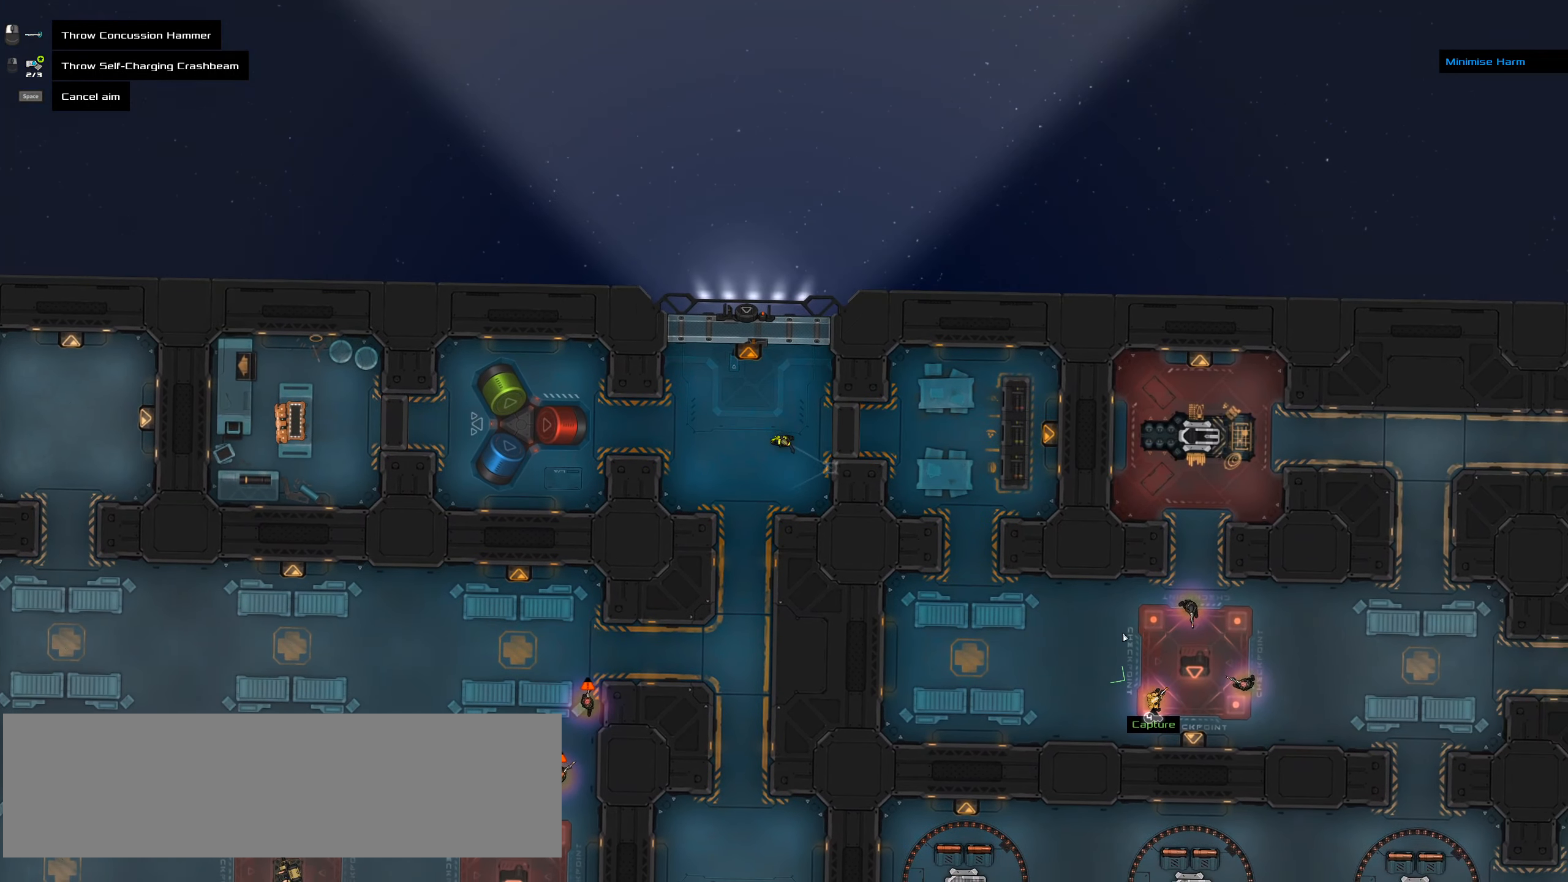
{"keys": [], "events": []}
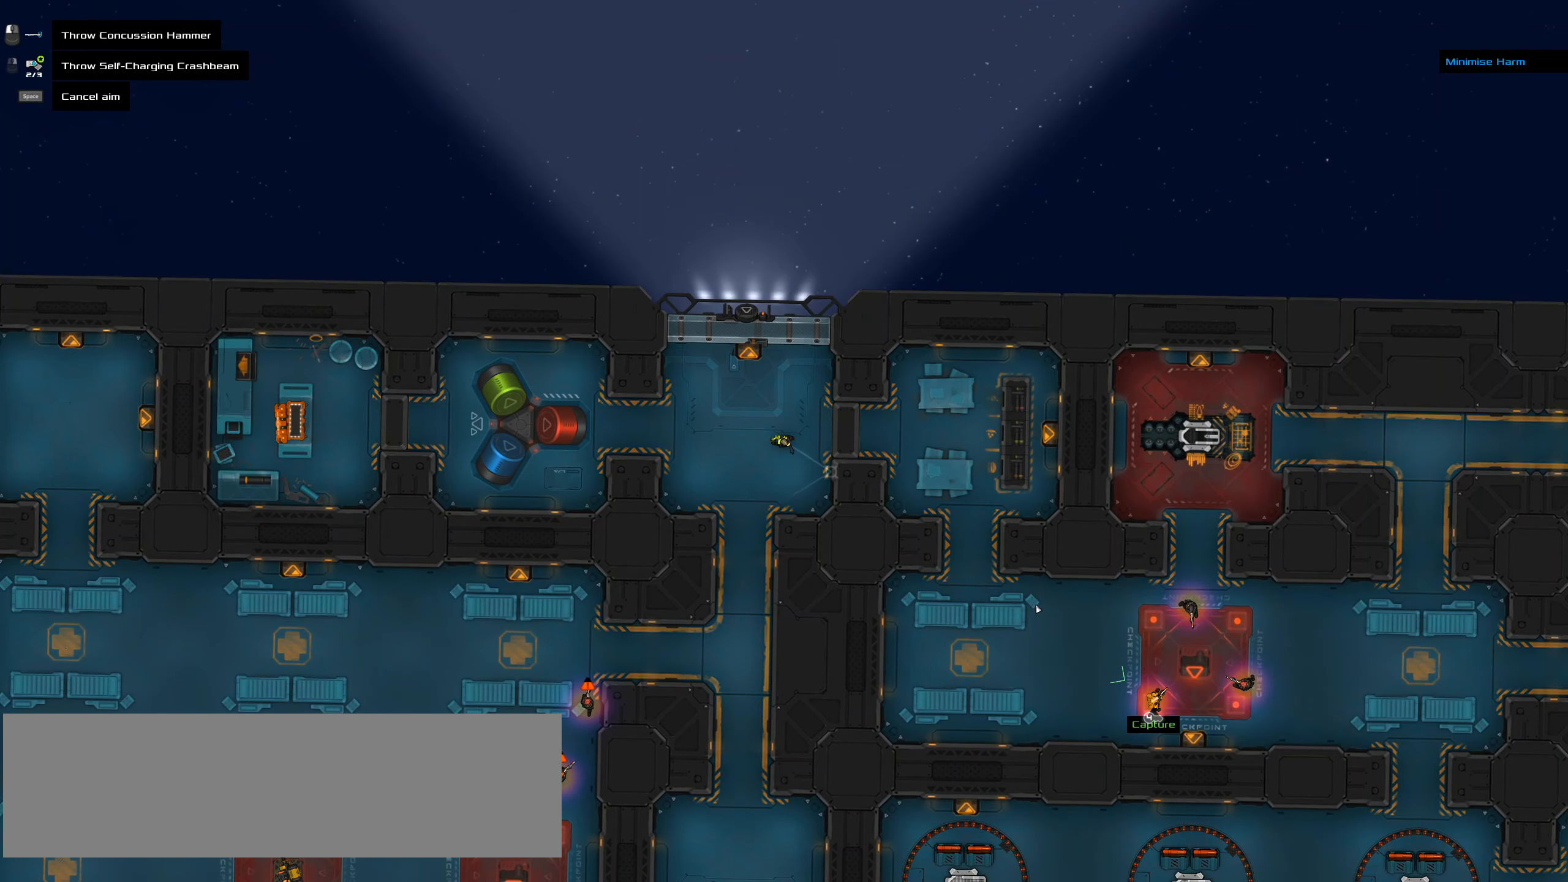
{"keys": ["ctrl_l"], "events": [[317, "ctrl_l", "down"]]}
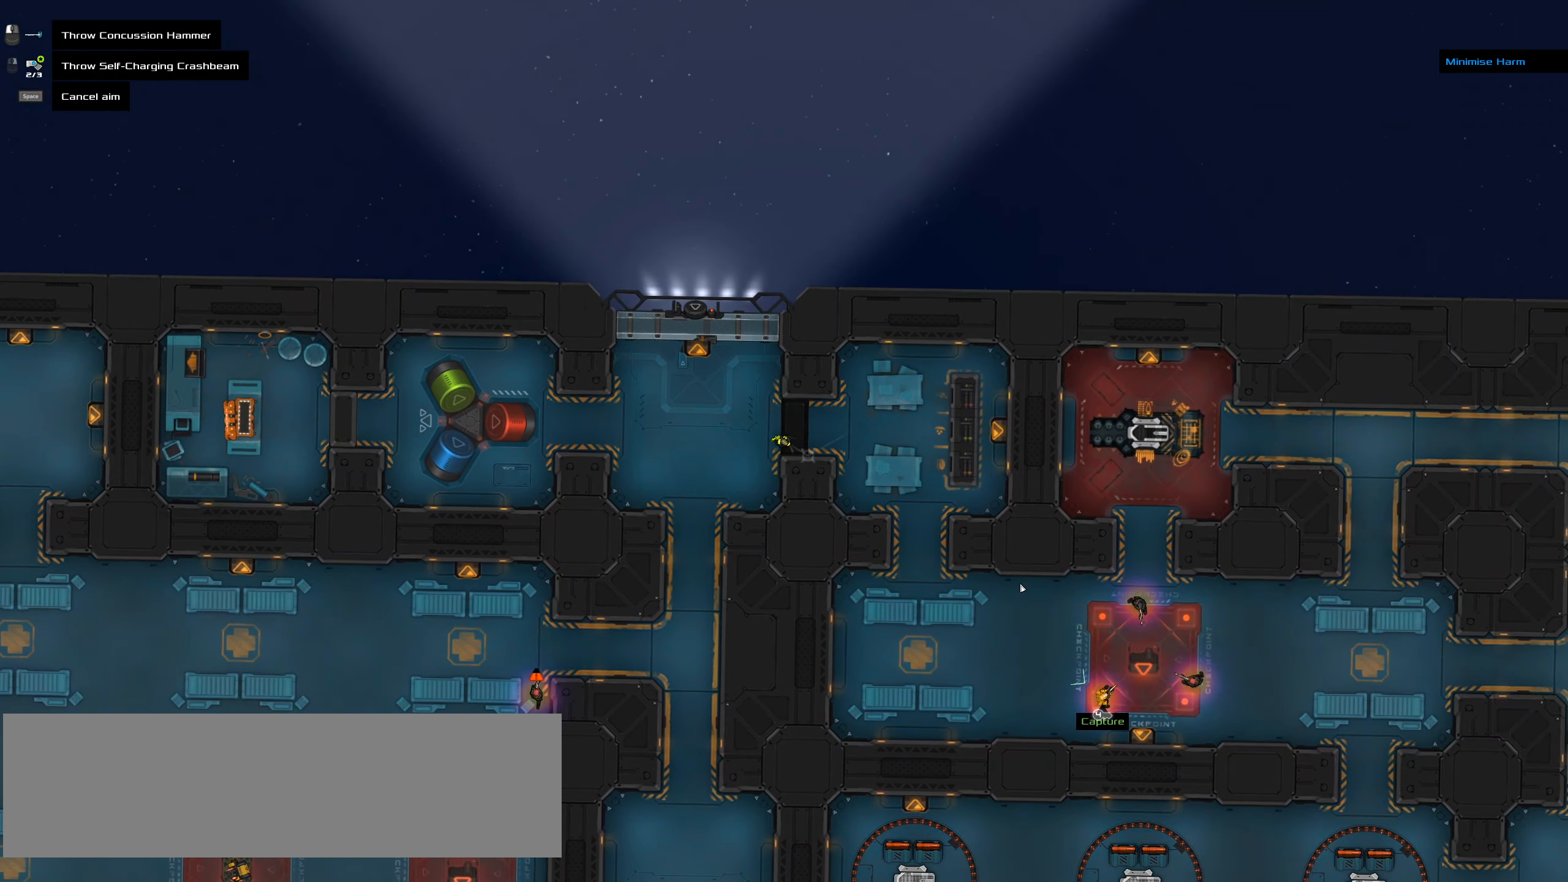
{"keys": [], "events": [[133, "ctrl_l", "up"]]}
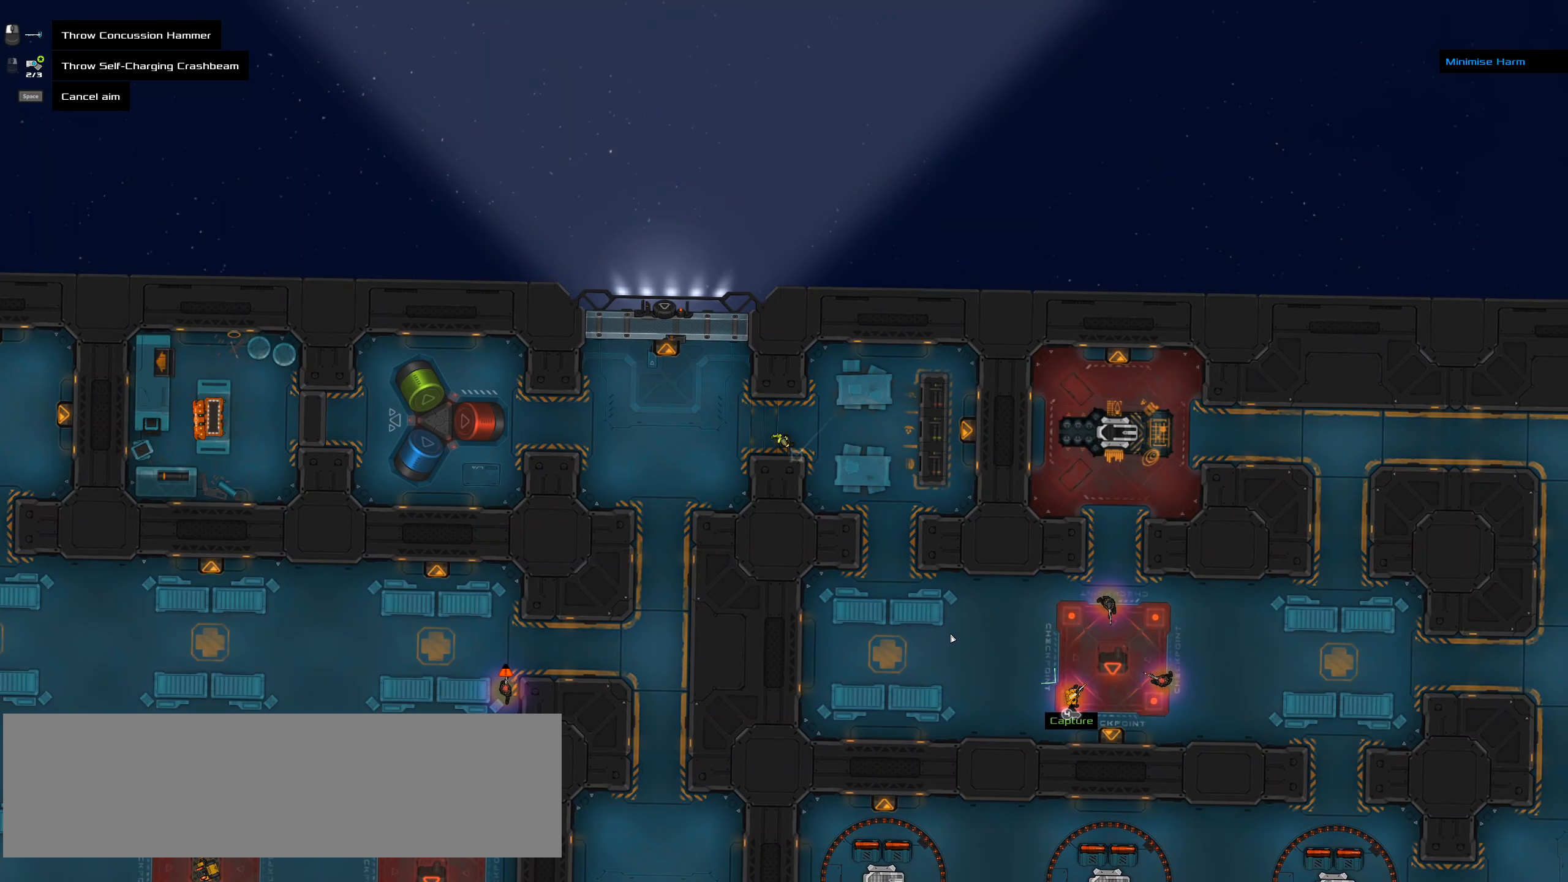
{"keys": ["ctrl_l"], "events": [[484, "ctrl_l", "down"]]}
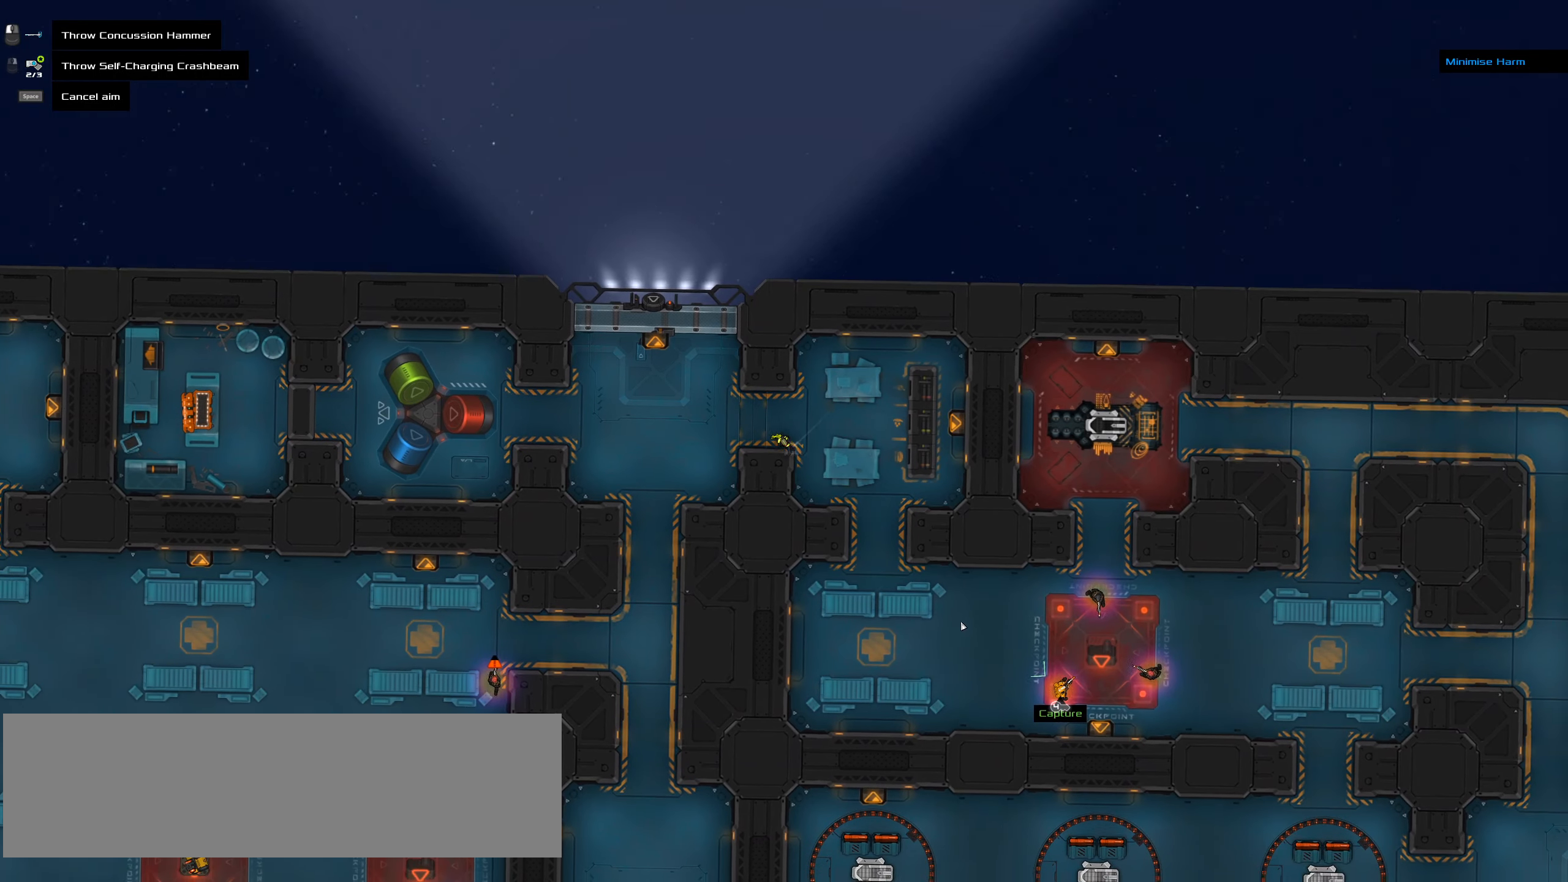
{"keys": [], "events": [[217, "ctrl_l", "up"]]}
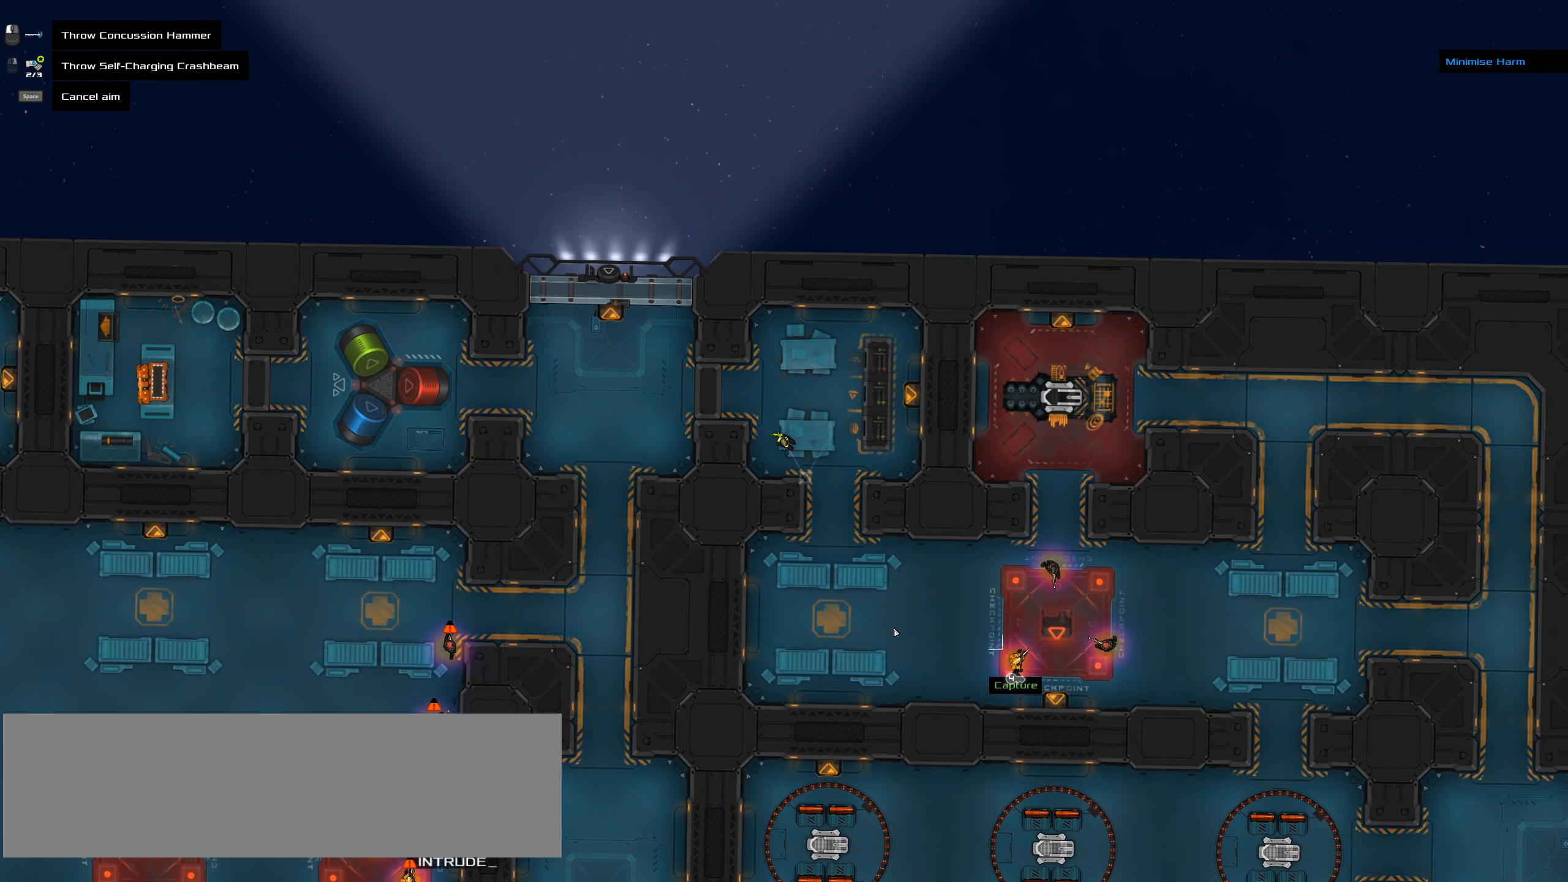
{"keys": [], "events": []}
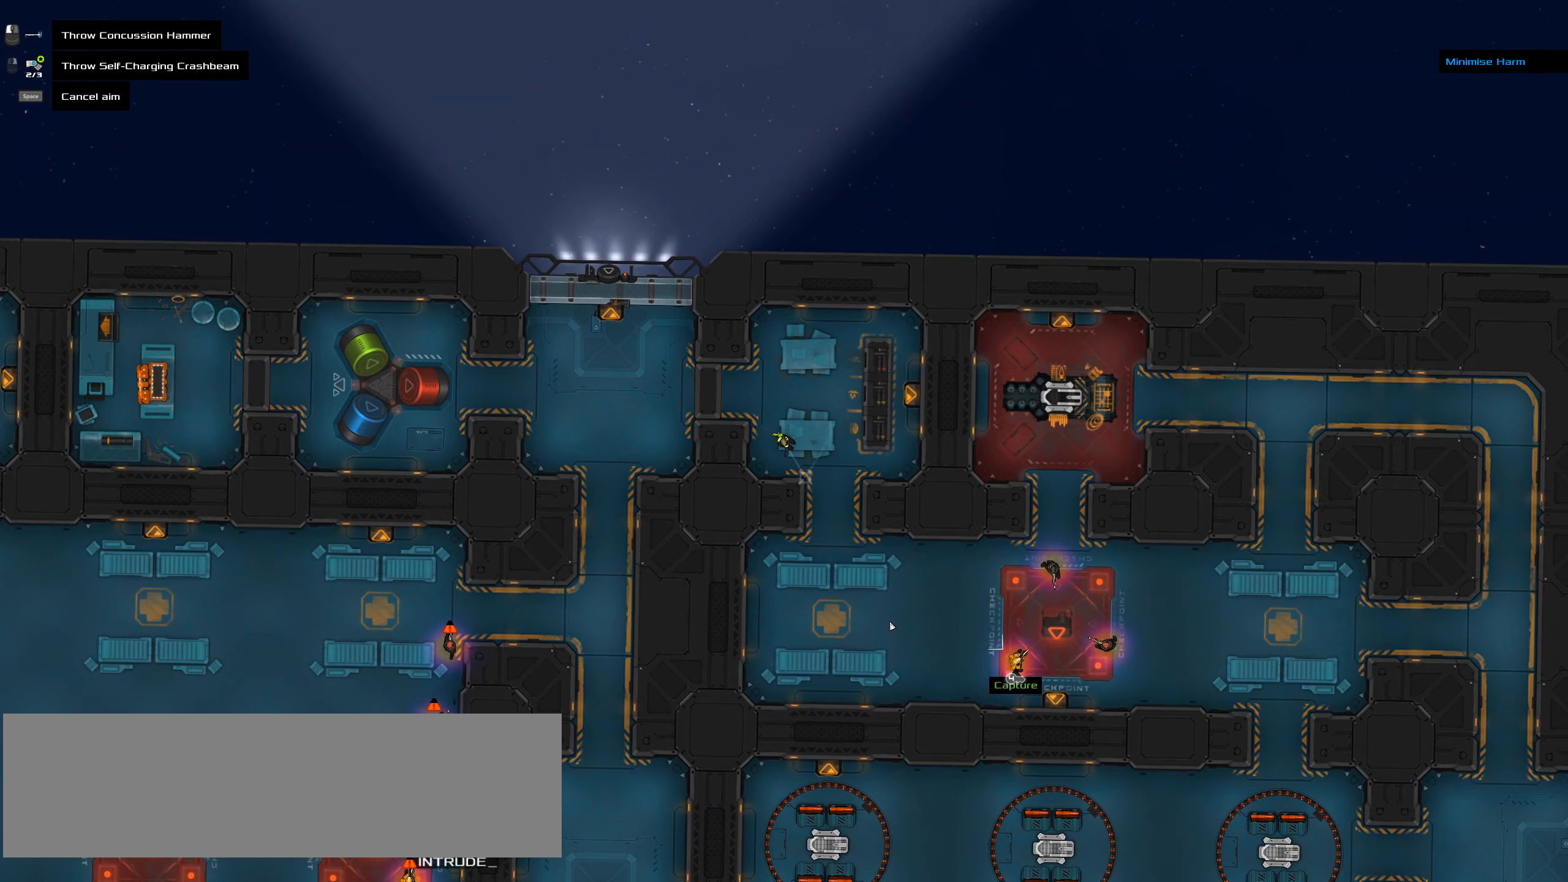
{"keys": [], "events": []}
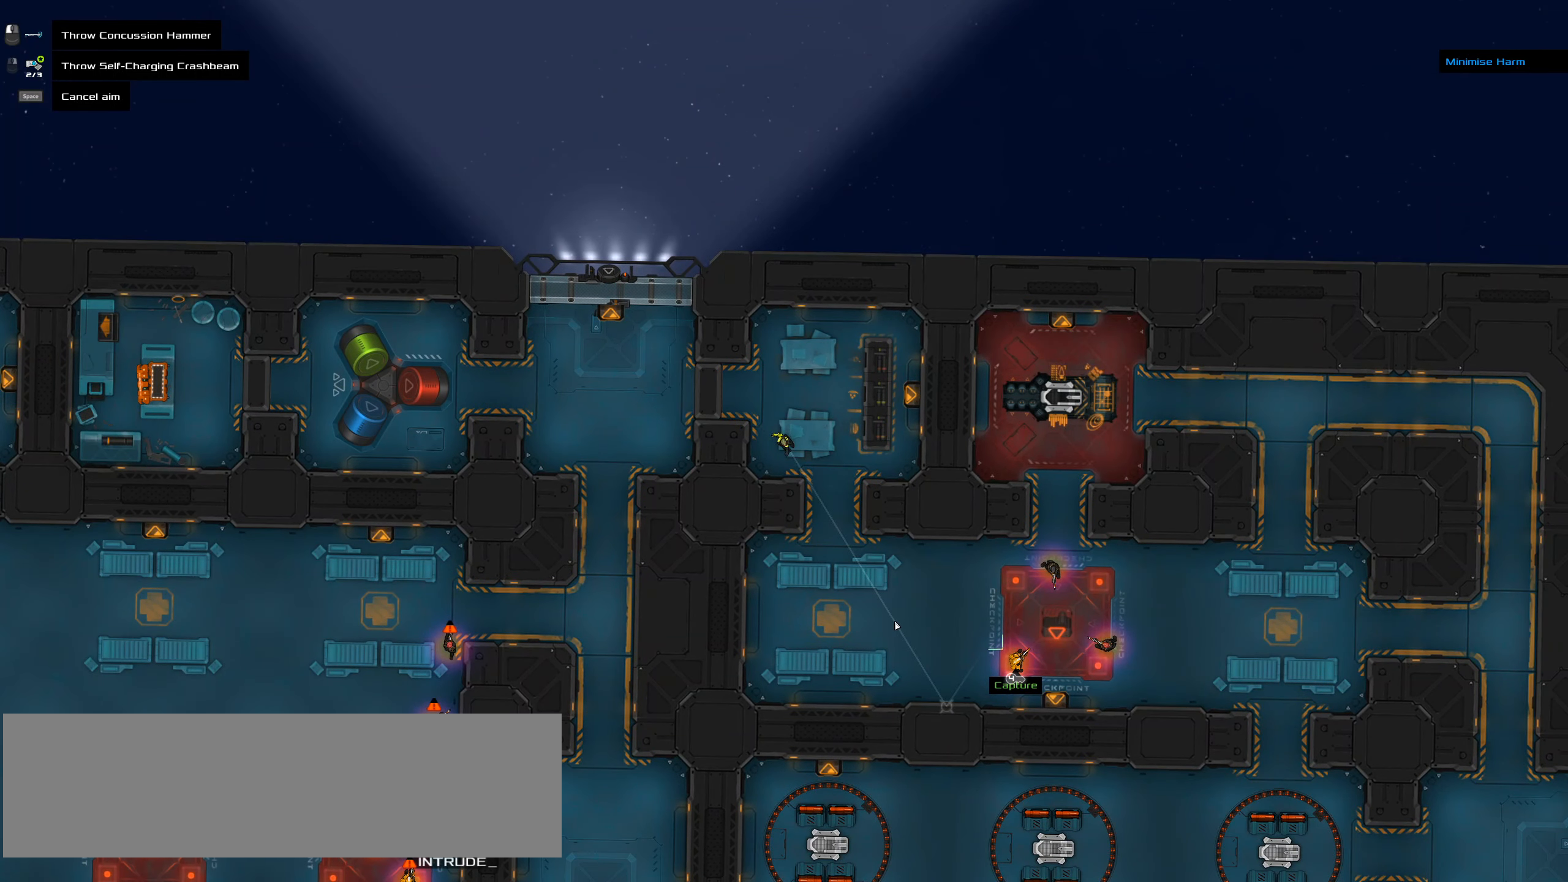
{"keys": [], "events": [[217, "ctrl_l", "down"], [350, "ctrl_l", "up"]]}
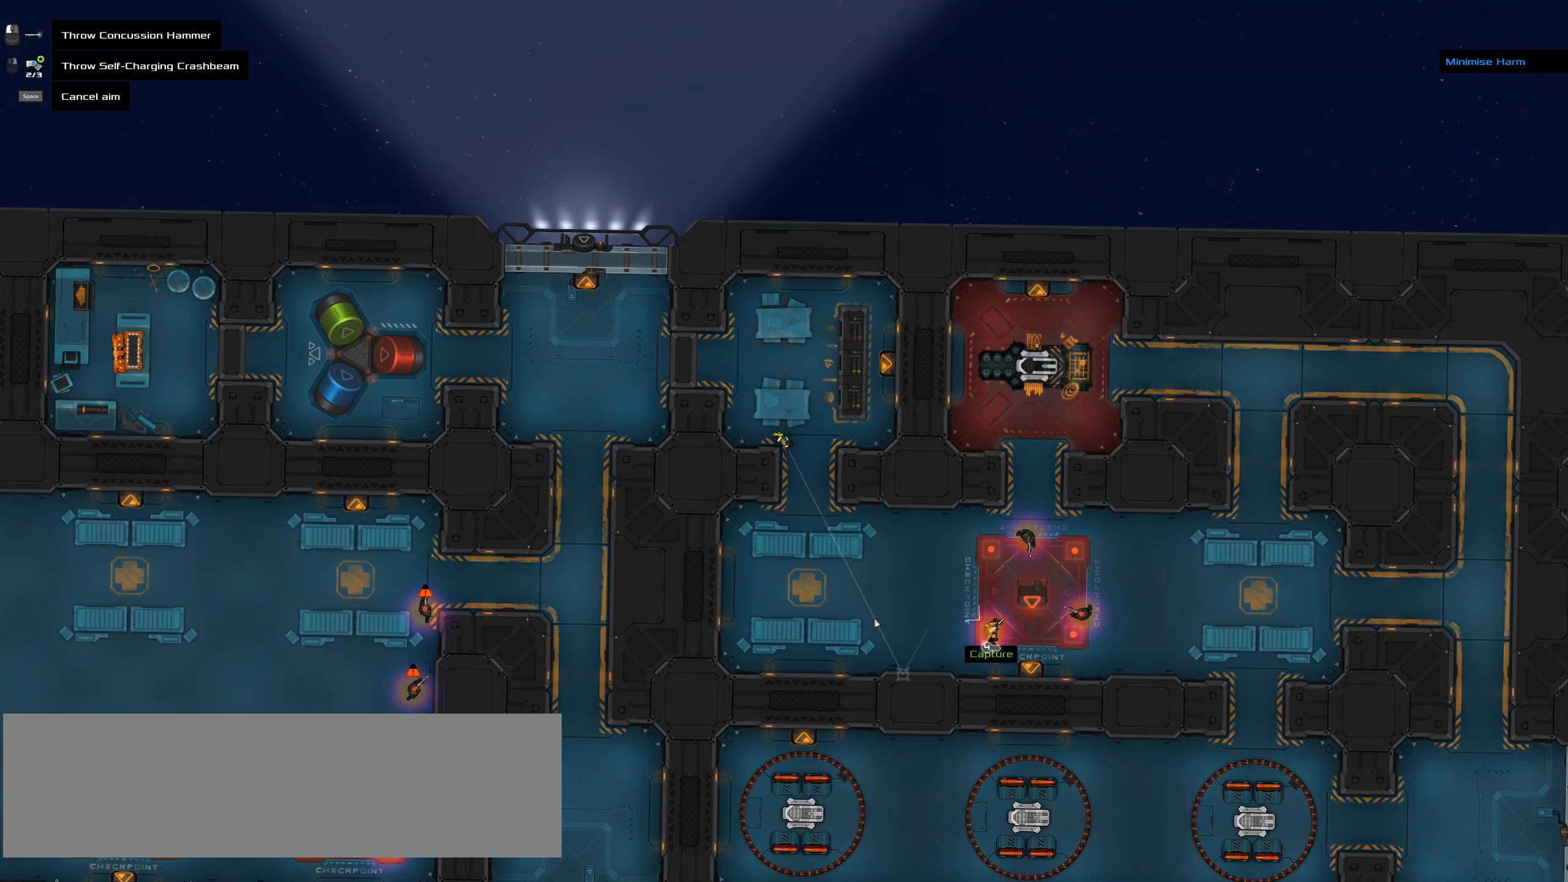
{"keys": [], "events": []}
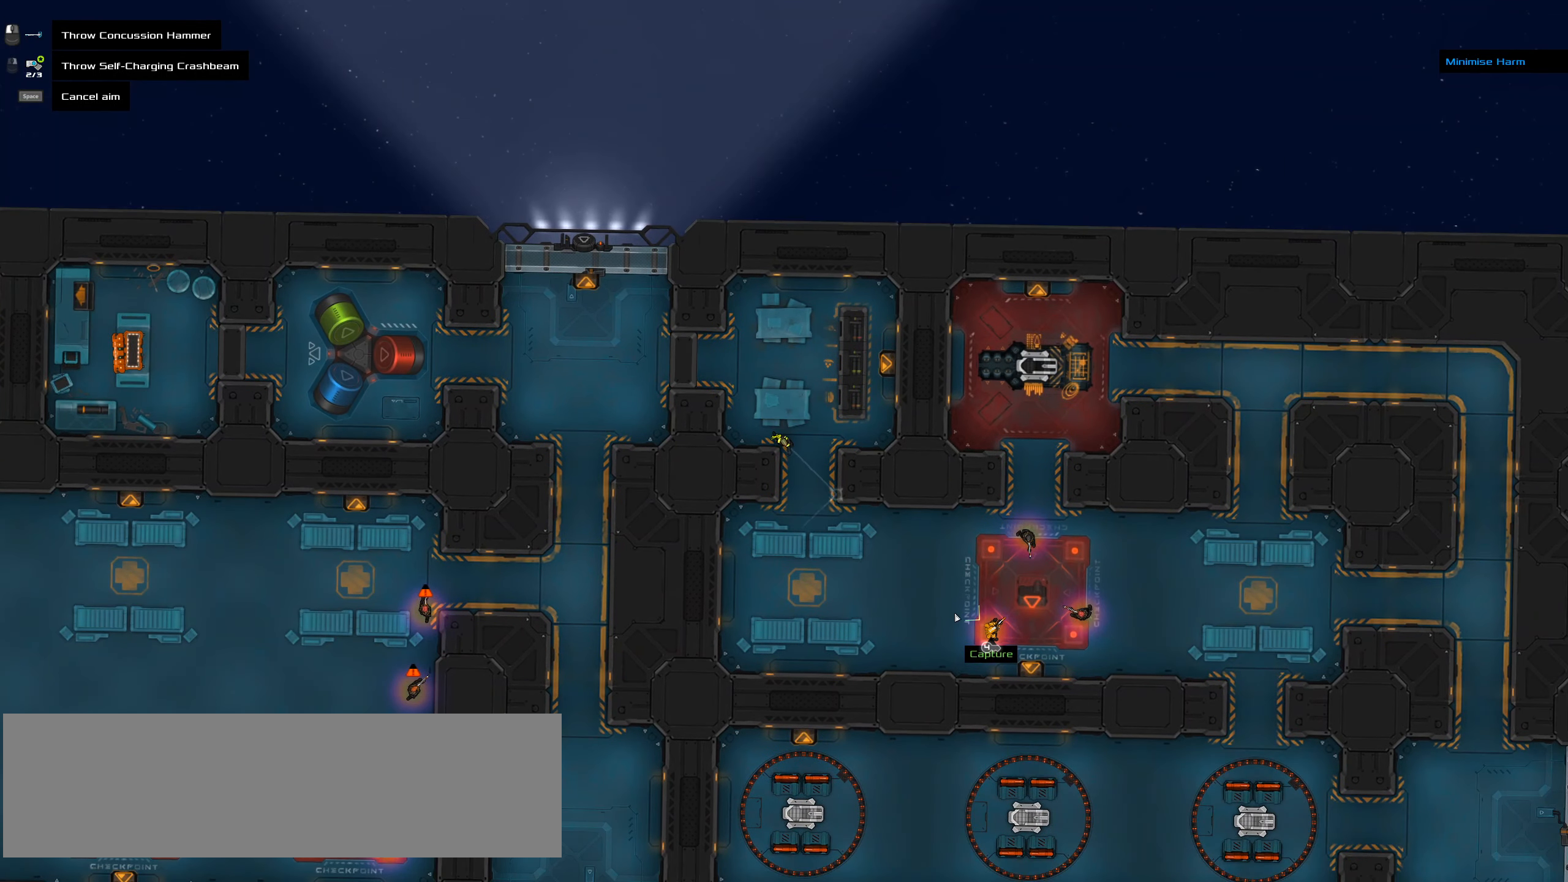
{"keys": [], "events": []}
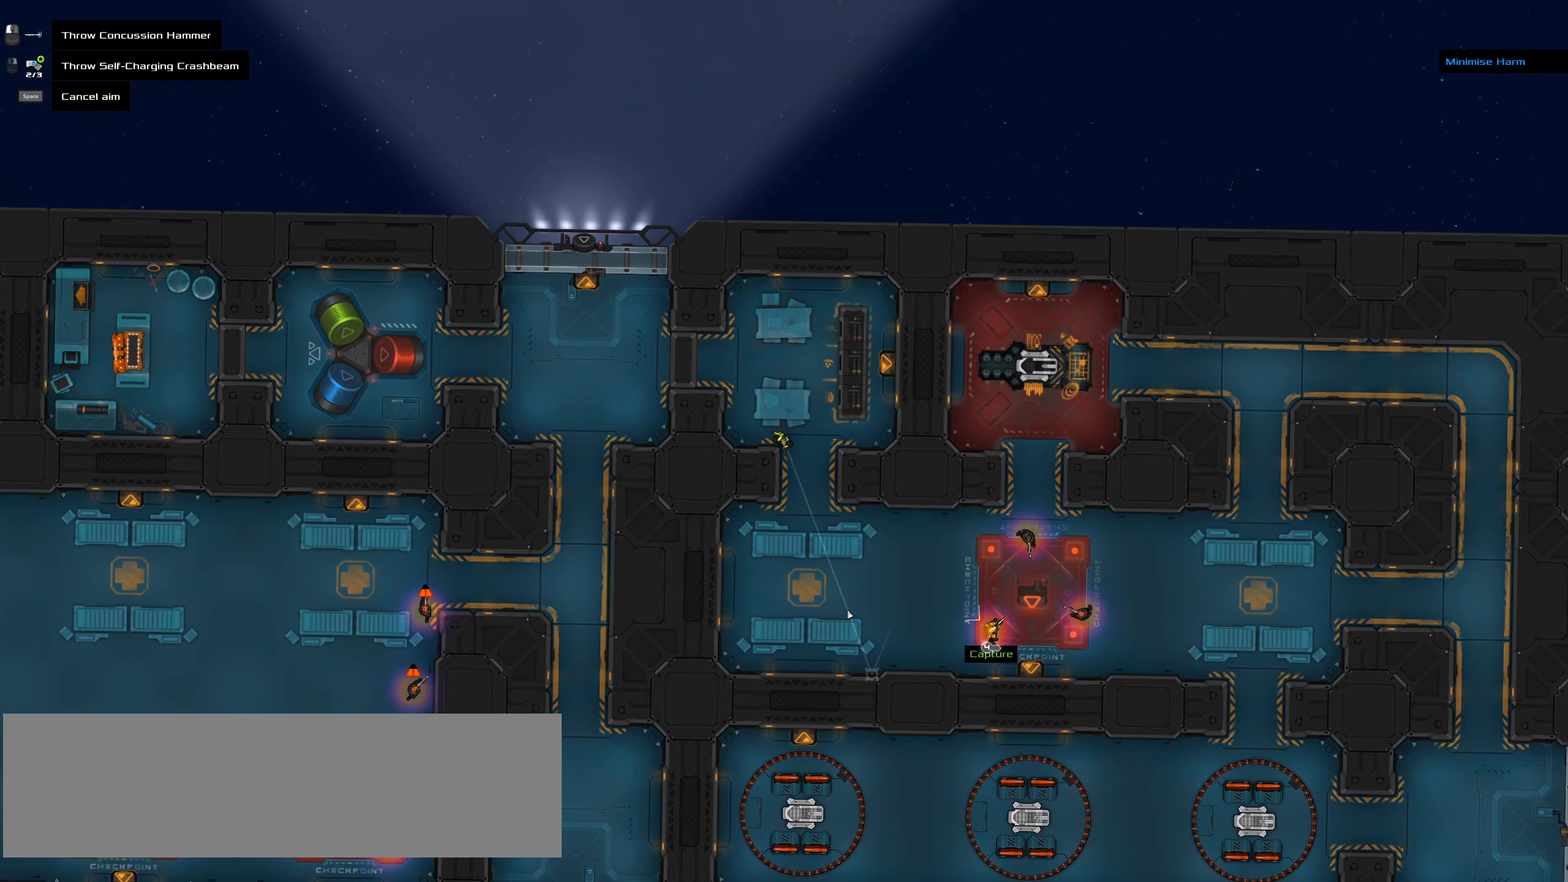
{"keys": ["ctrl_l"], "events": [[350, "ctrl_l", "down"]]}
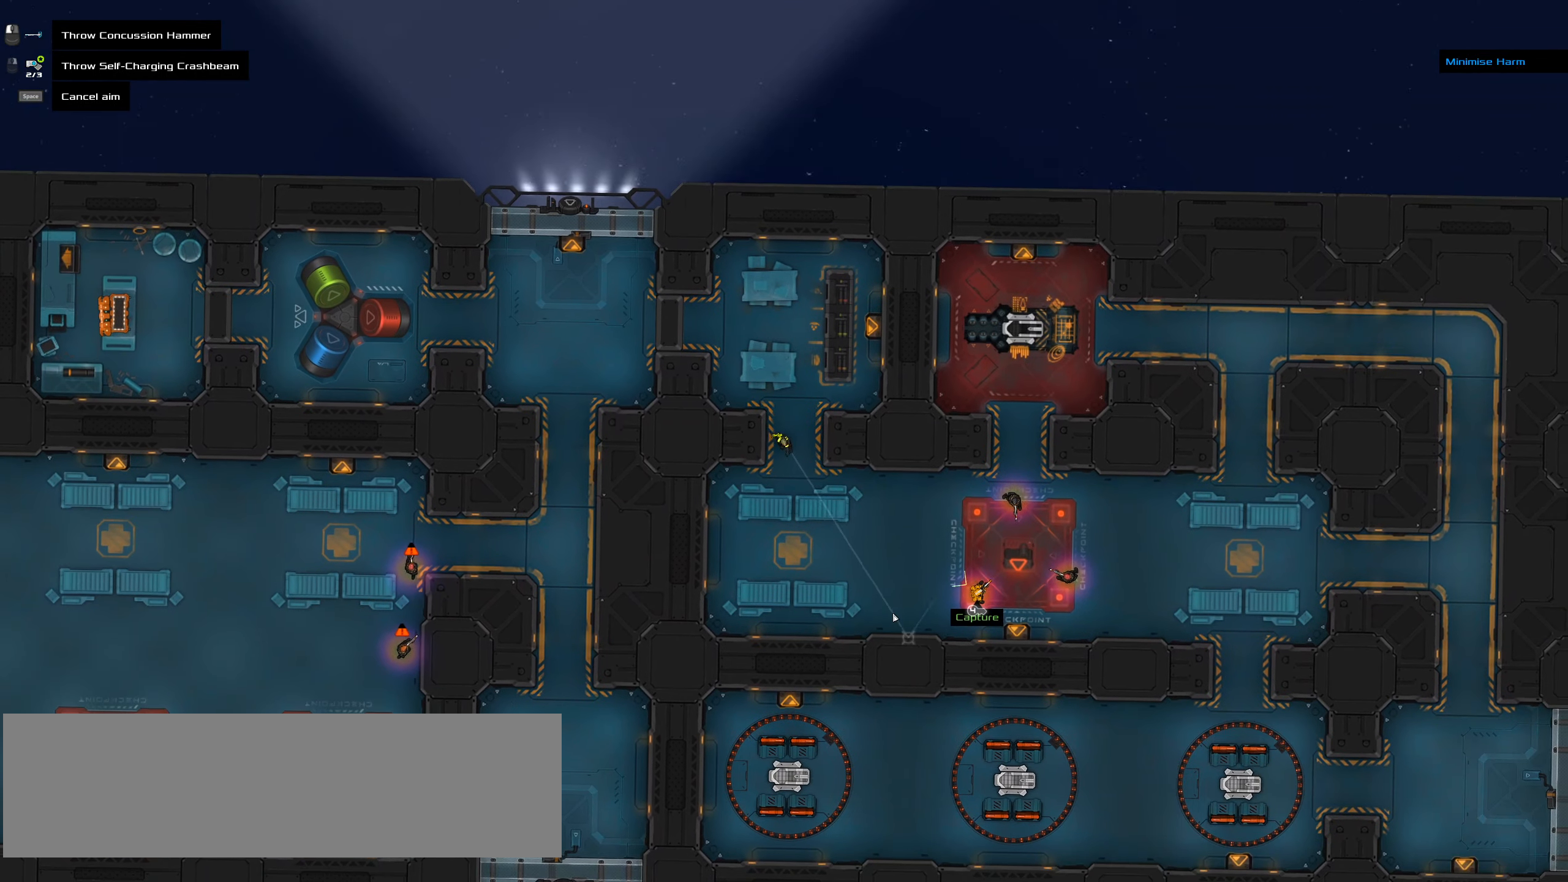
{"keys": [], "events": [[50, "ctrl_l", "up"]]}
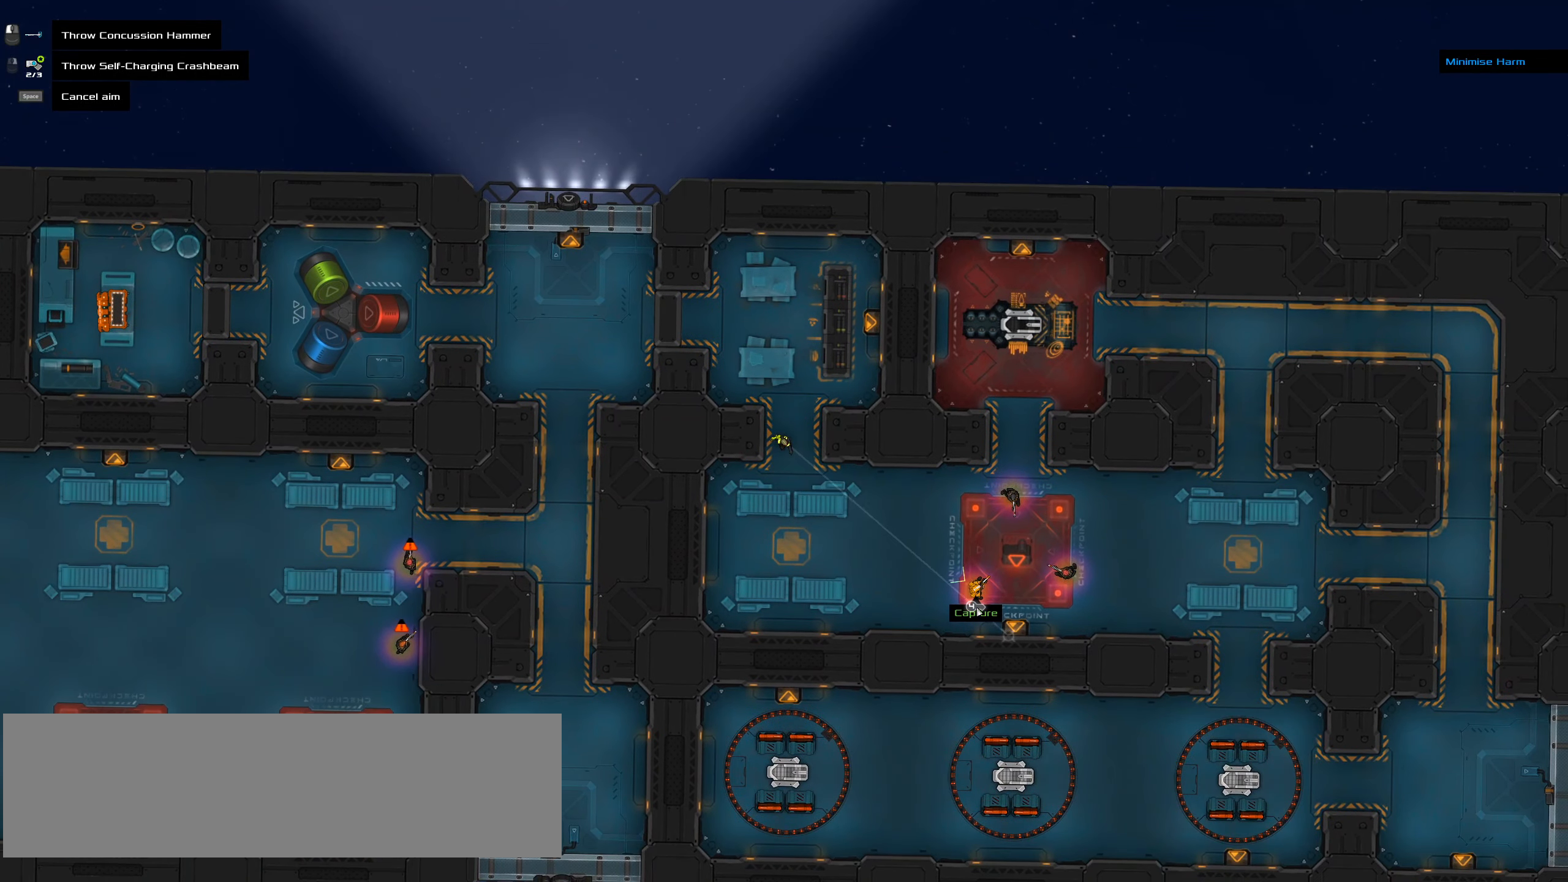
{"keys": [], "events": []}
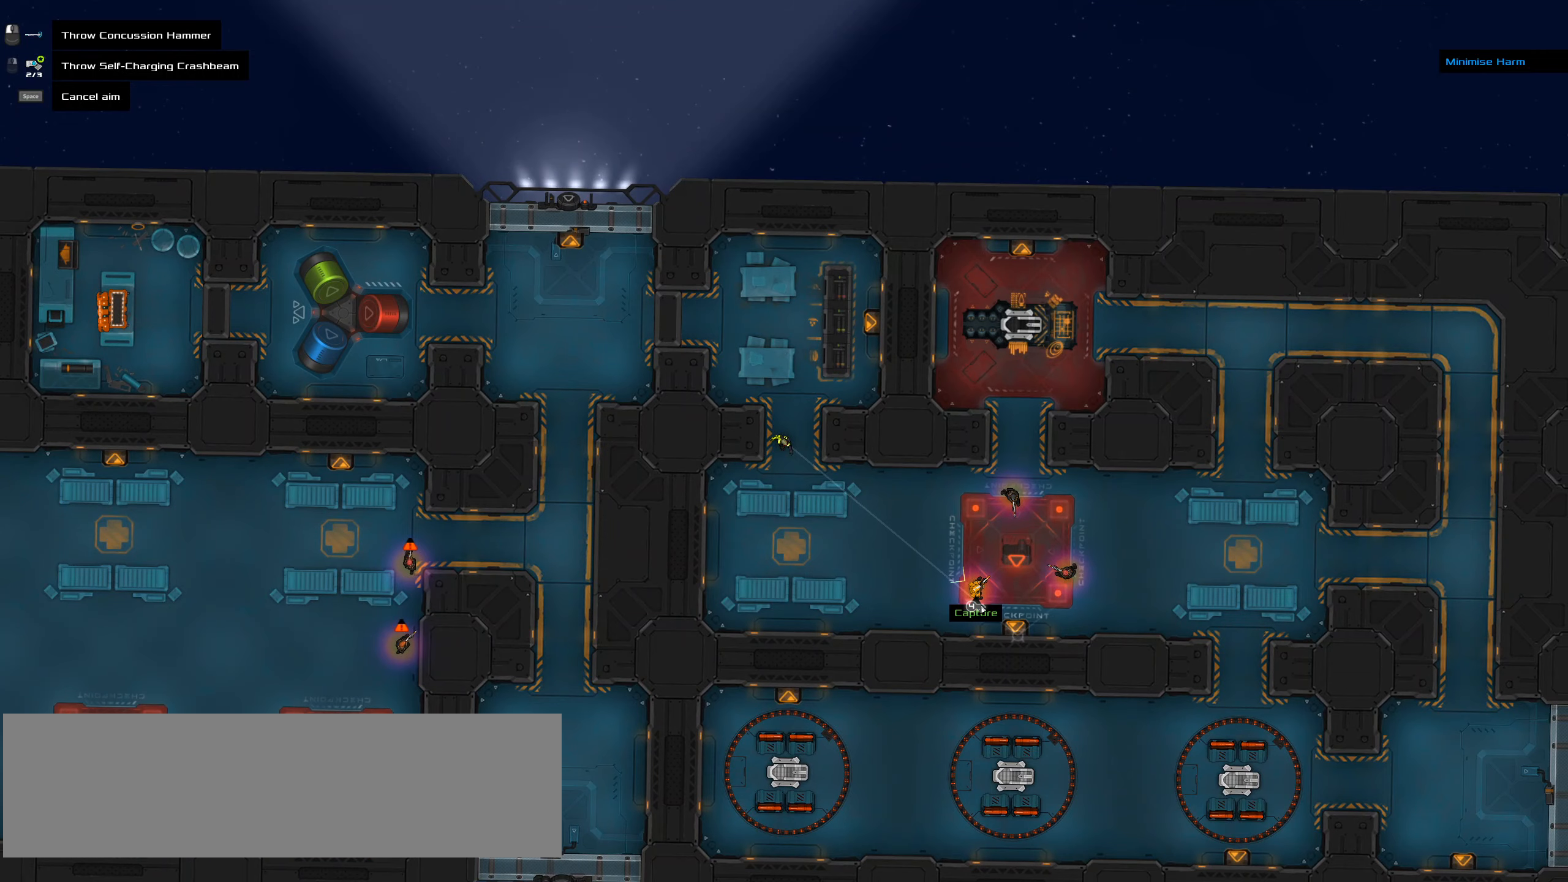
{"keys": [], "events": []}
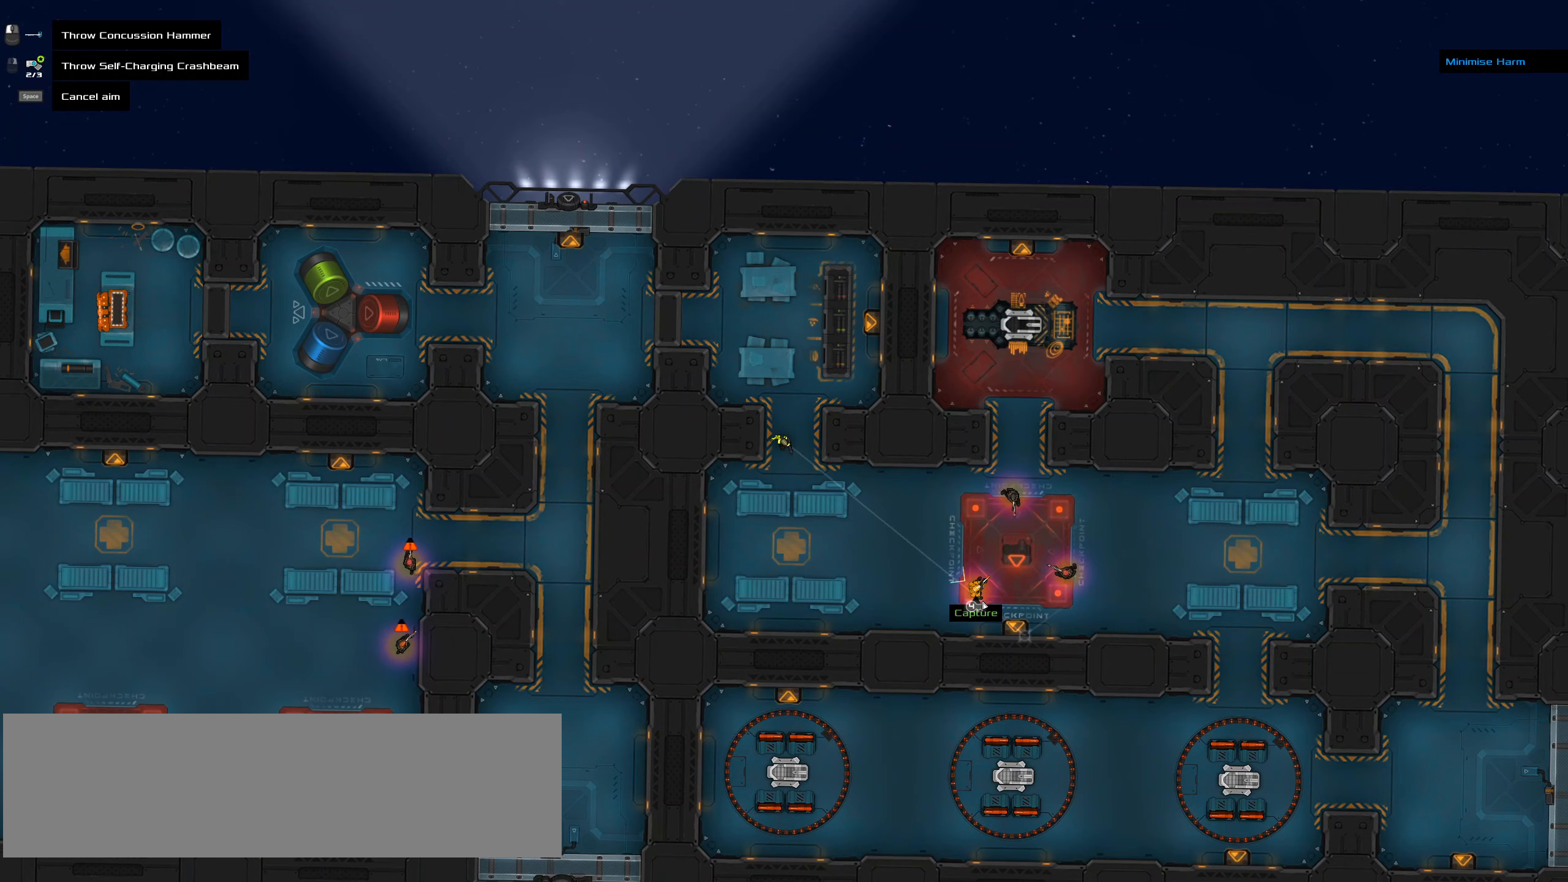
{"keys": [], "events": []}
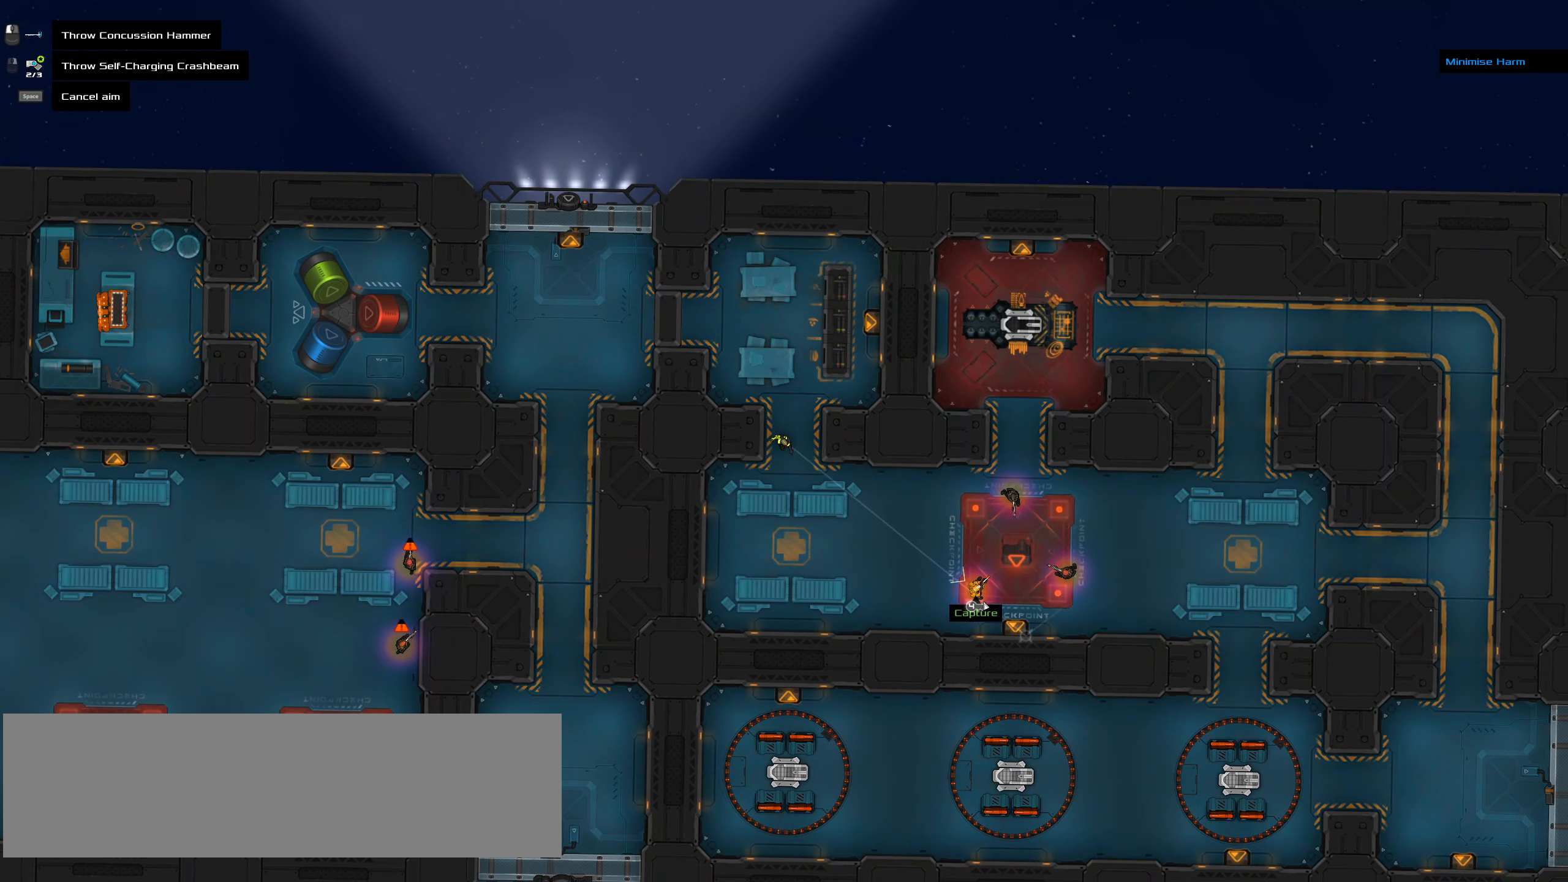
{"keys": ["ctrl_l"], "events": [[300, "ctrl_l", "down"]]}
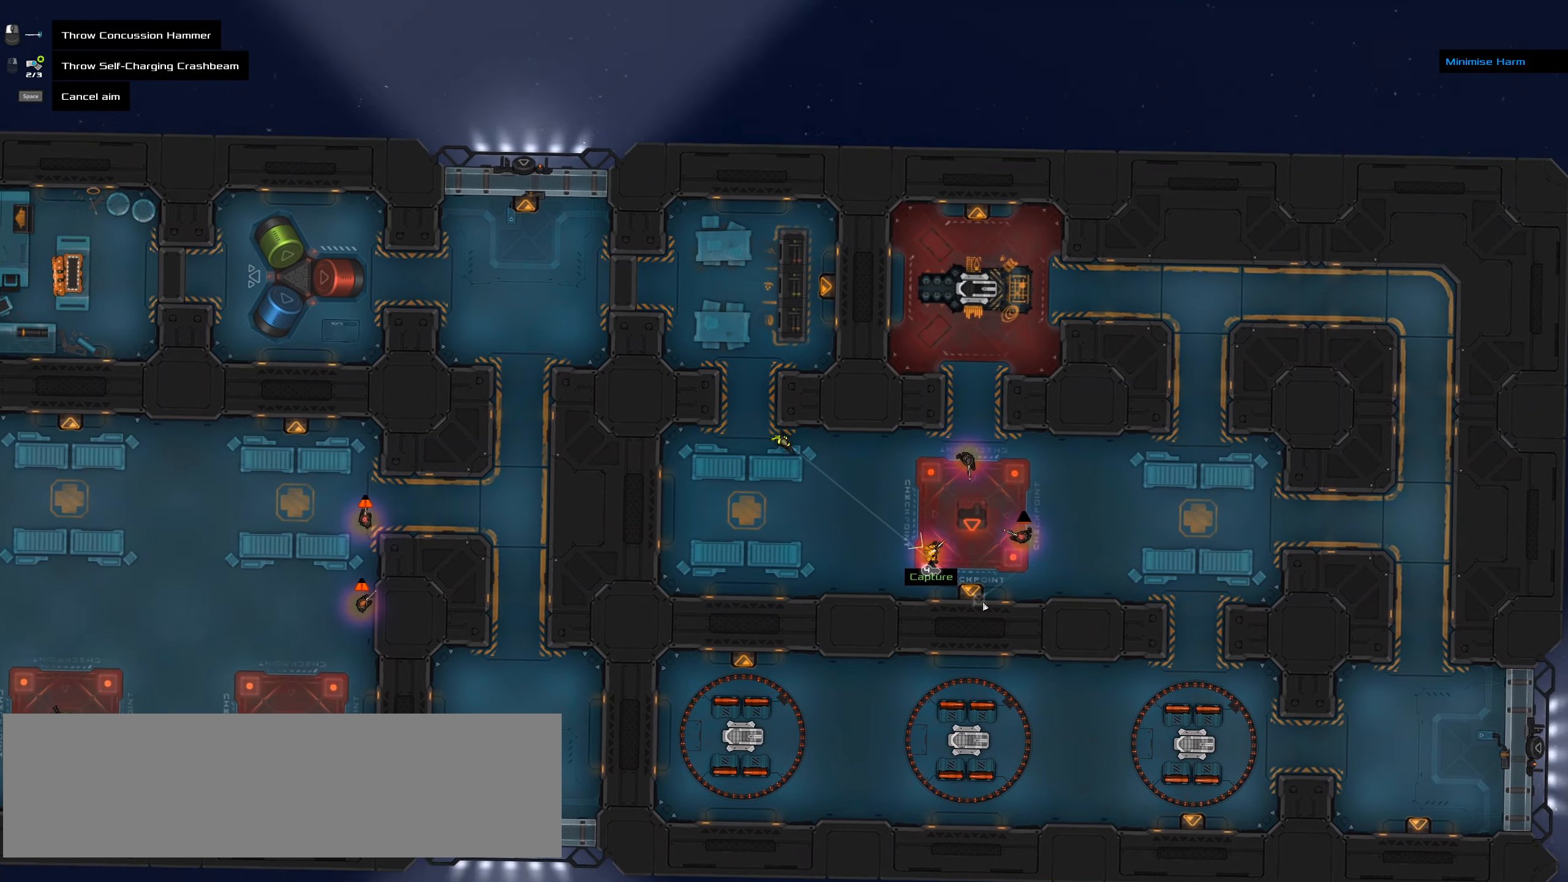
{"keys": ["ctrl_l"], "events": []}
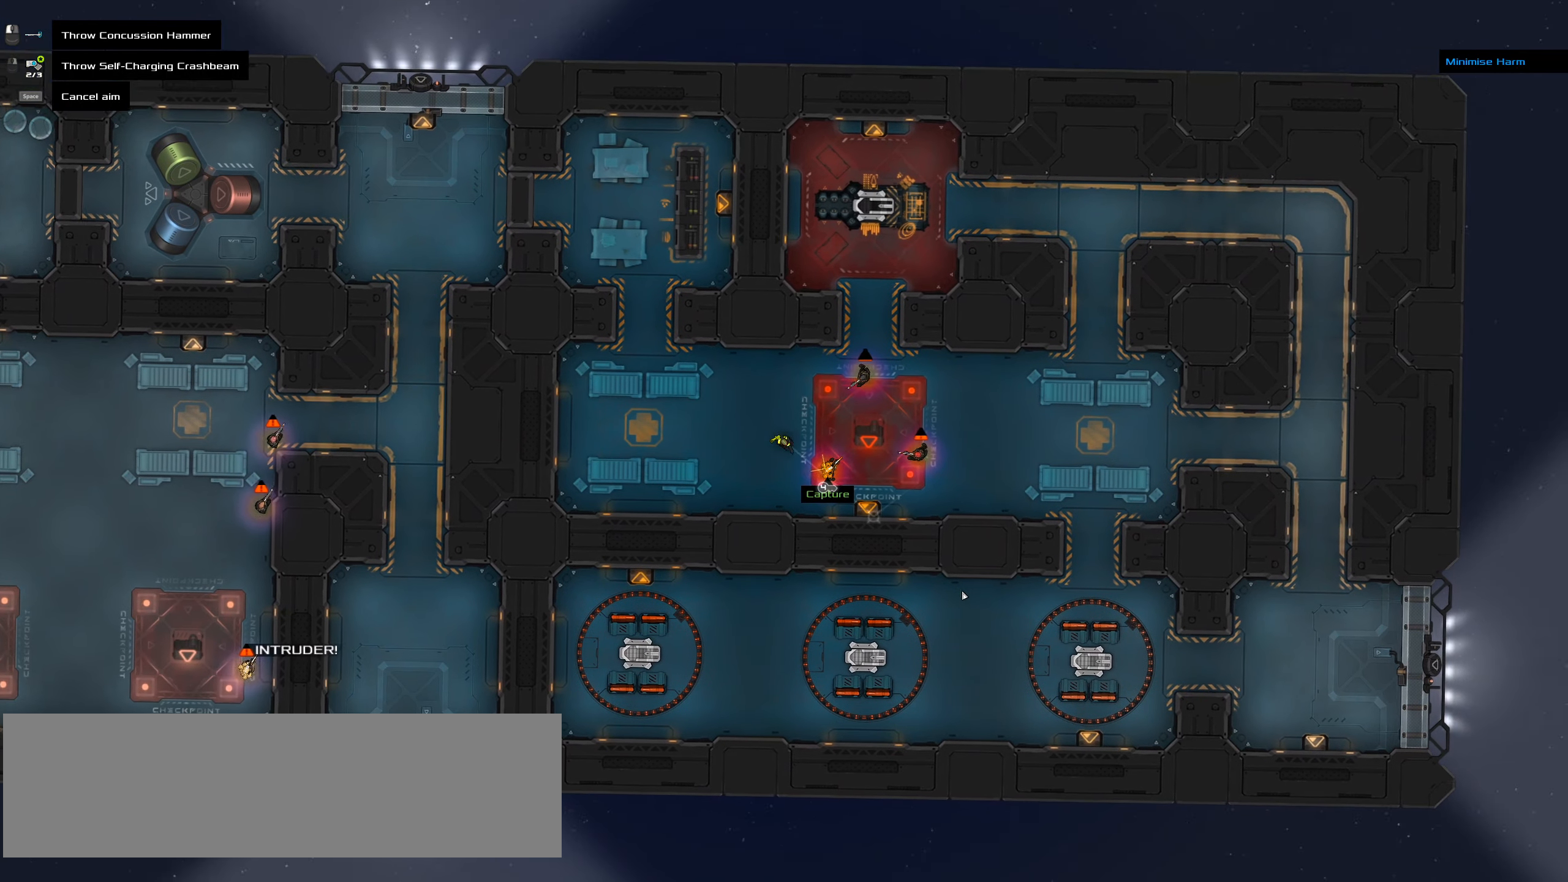
{"keys": [], "events": [[133, "ctrl_l", "up"]]}